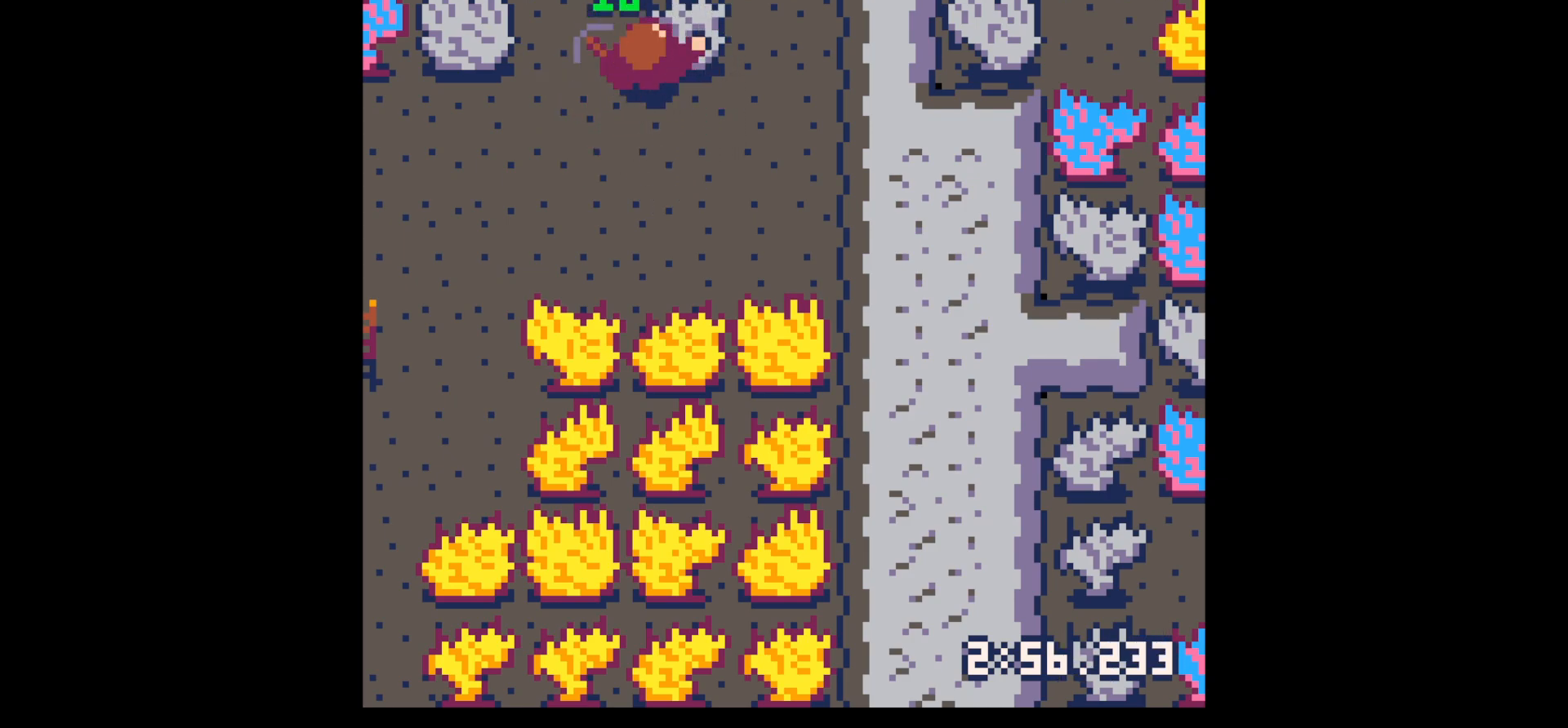
Gameplay with keyboard; each line is a JSON object with the keys held at the frame after it. "events" lists presses ("down") and releases ("up") of "down", "left", "right", "up", "x" and "z" between this image and that frame as [ms after this image, input, new state], when the widget could be followed in between. No other keys are recorded. Mouse input is not recorded.
{"keys": ["x"], "events": [[100, "right", "down"], [150, "right", "up"], [433, "x", "down"], [467, "up", "up"]]}
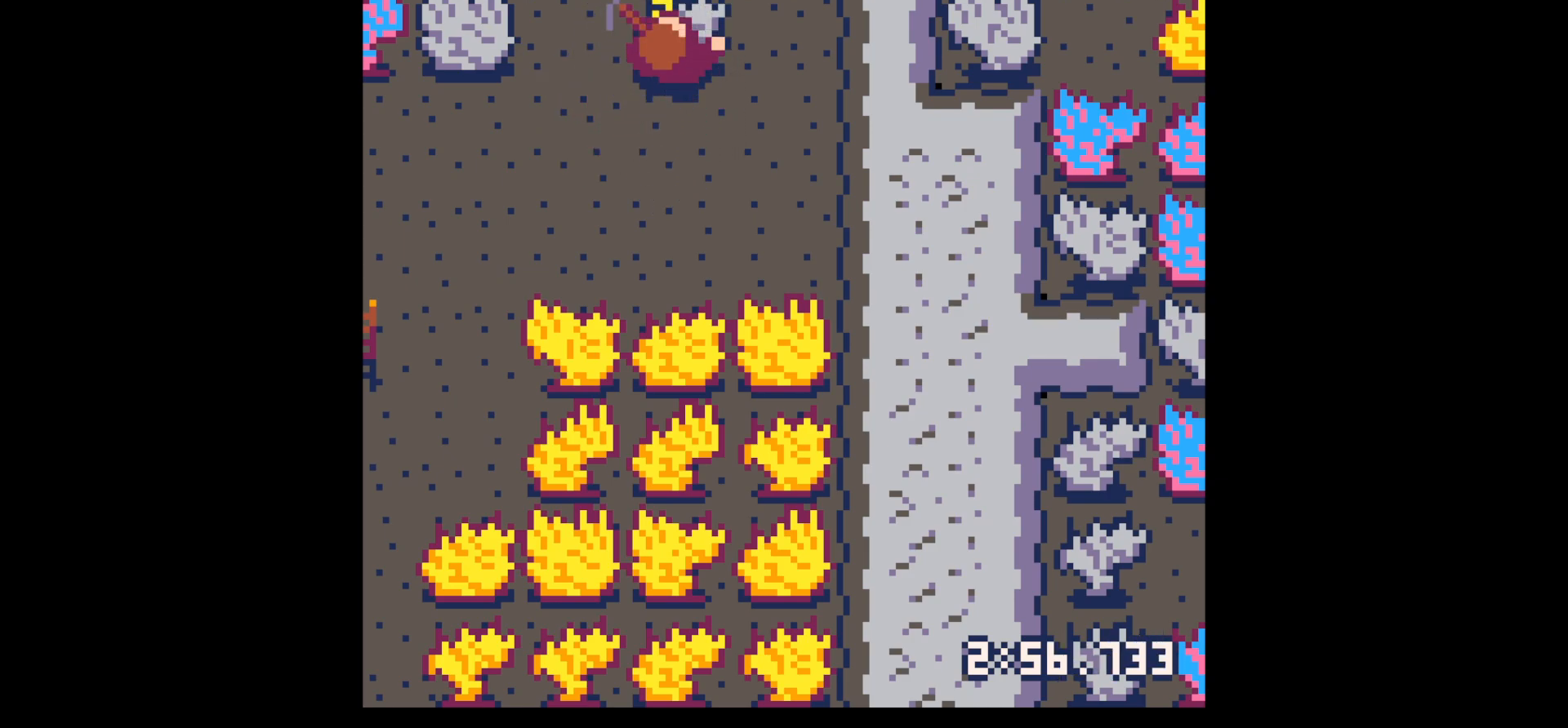
{"keys": ["x"], "events": [[300, "x", "up"], [383, "x", "down"]]}
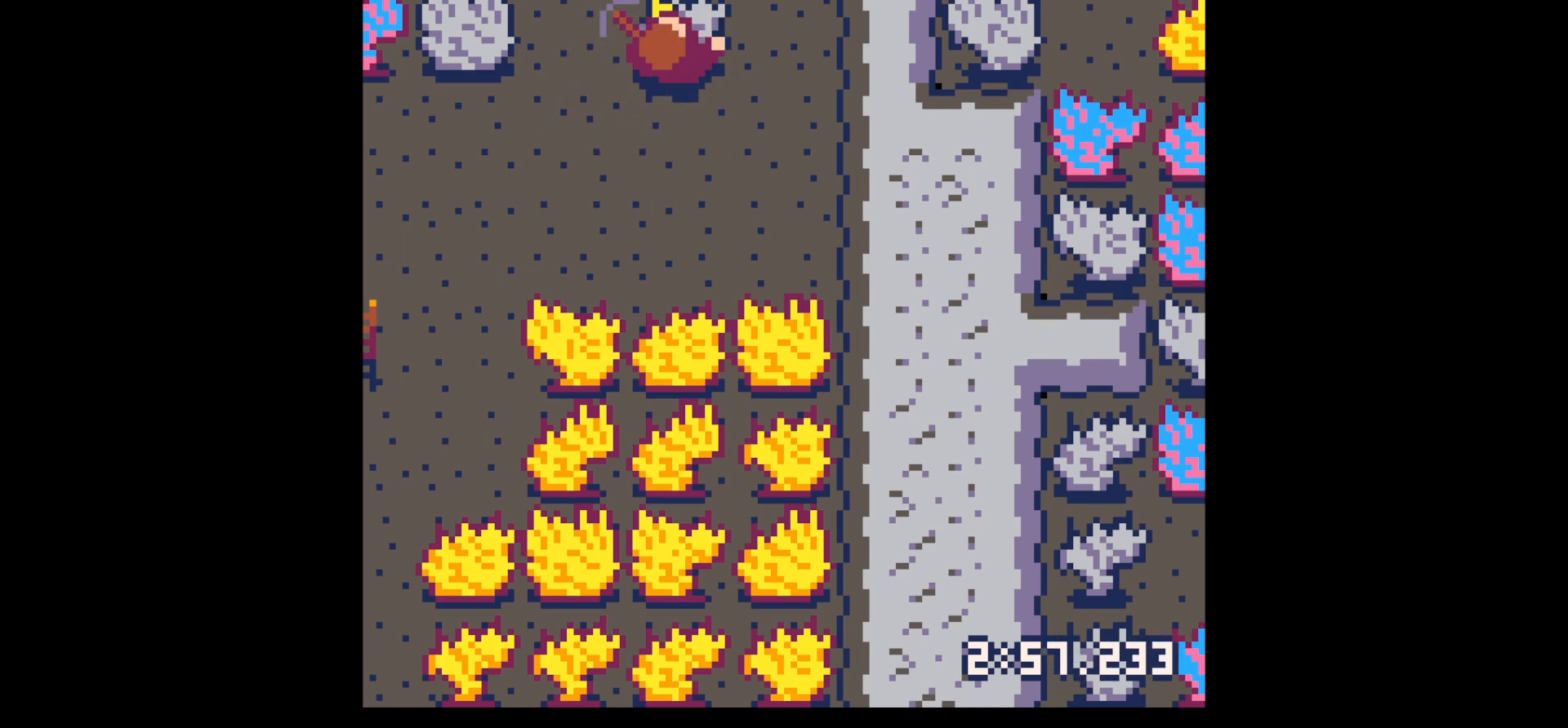
{"keys": ["x"], "events": [[33, "x", "up"], [500, "x", "down"]]}
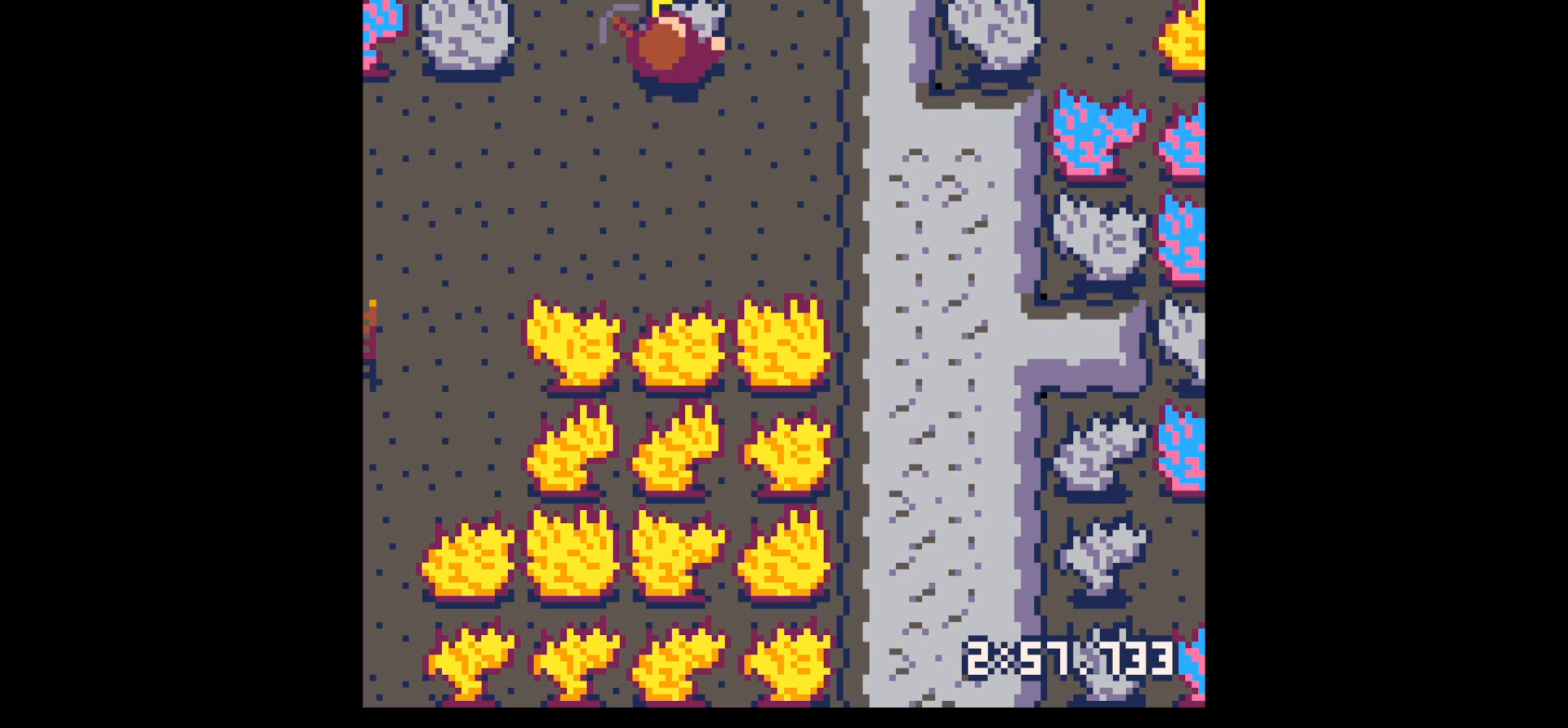
{"keys": [], "events": [[50, "x", "up"], [333, "x", "down"], [433, "x", "up"]]}
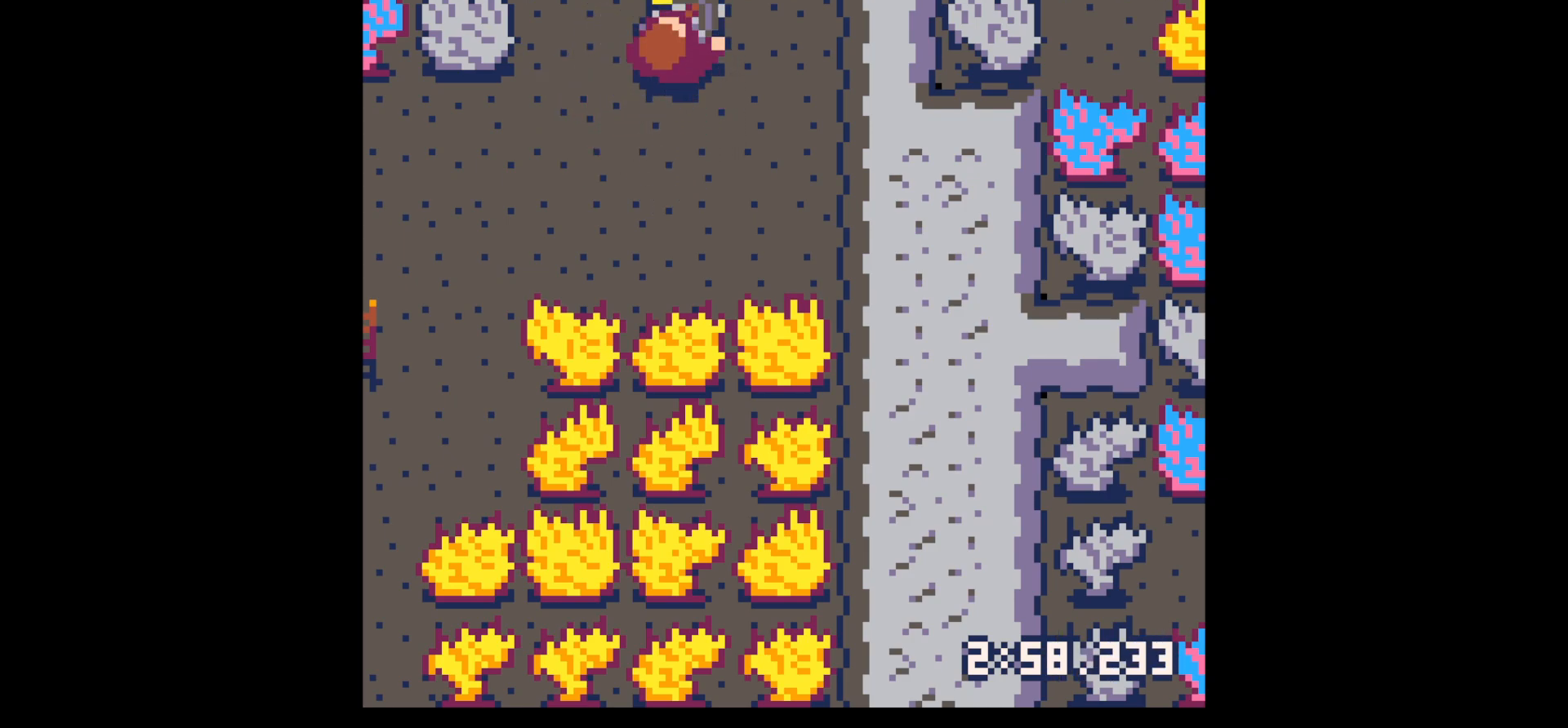
{"keys": ["up"], "events": [[33, "up", "down"], [250, "x", "down"], [400, "x", "up"]]}
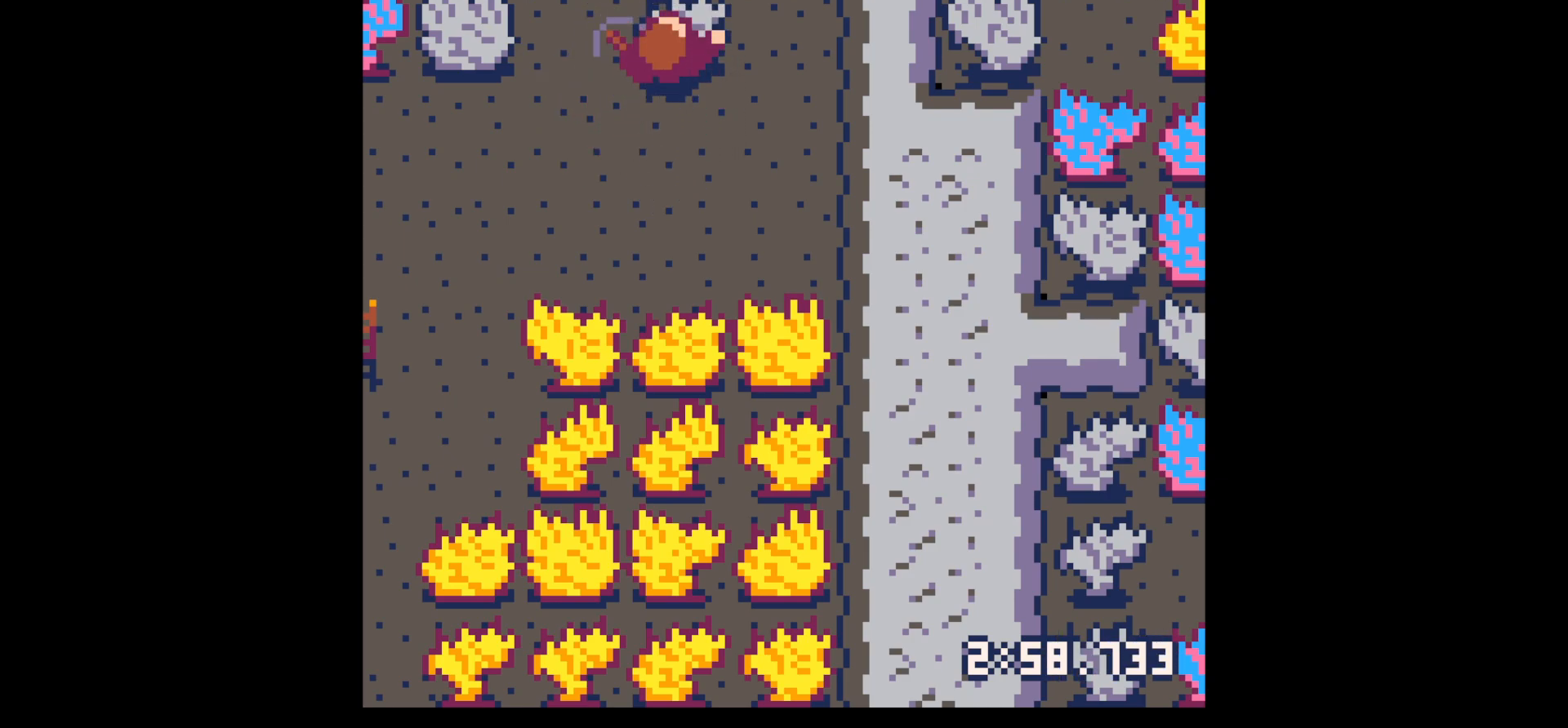
{"keys": ["up"], "events": [[317, "x", "down"], [400, "x", "up"]]}
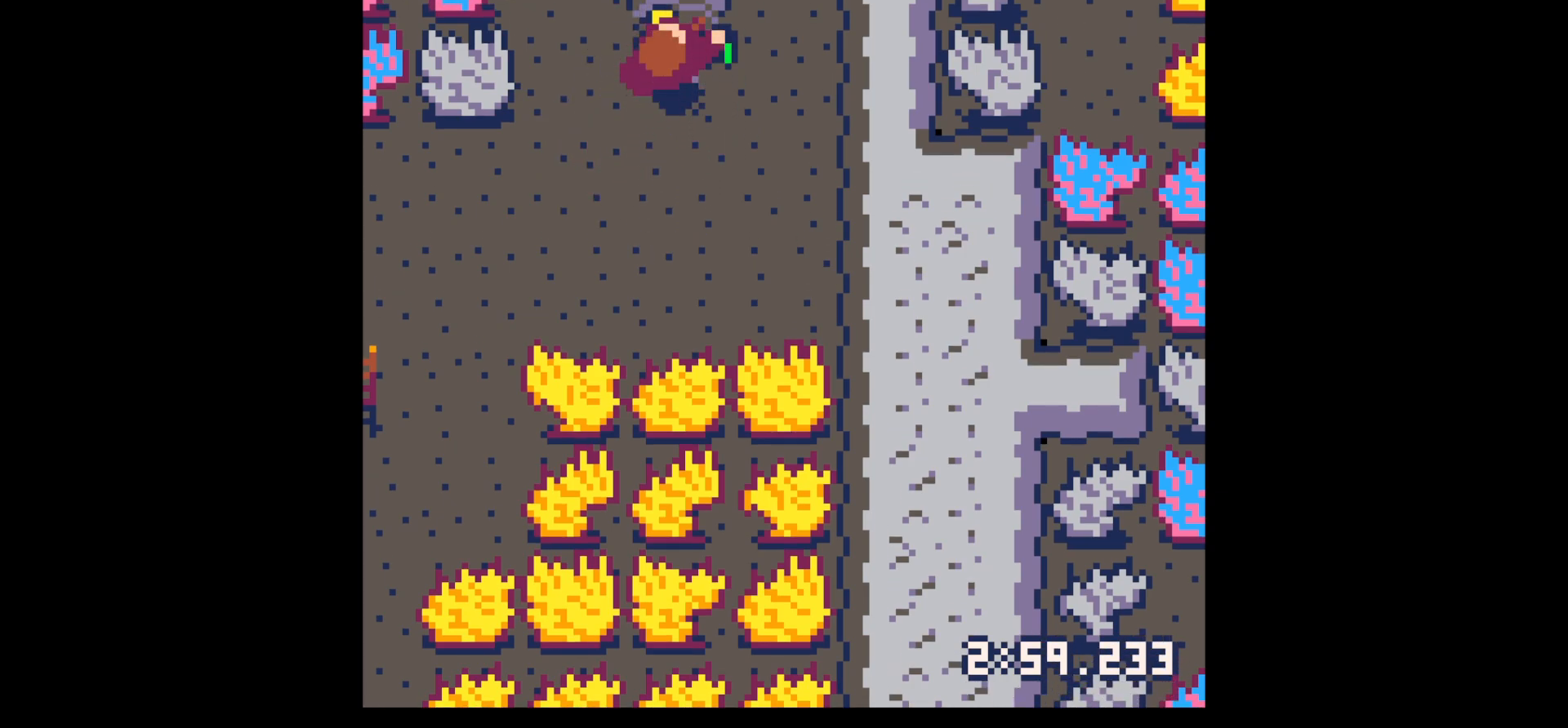
{"keys": ["down", "left"], "events": [[183, "right", "down"], [183, "up", "up"], [333, "down", "down"], [333, "right", "up"], [367, "left", "down"]]}
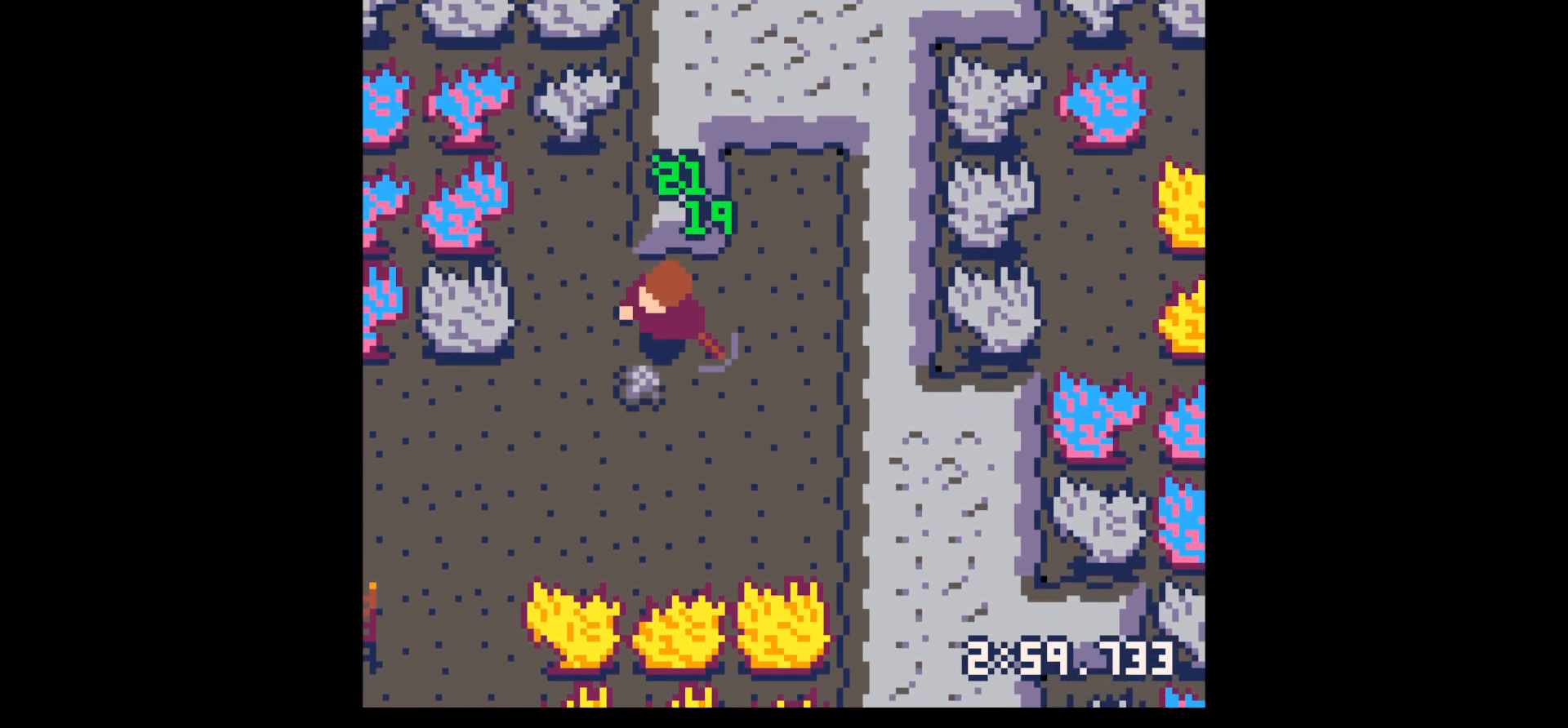
{"keys": ["left", "up"], "events": [[250, "down", "up"], [433, "up", "down"]]}
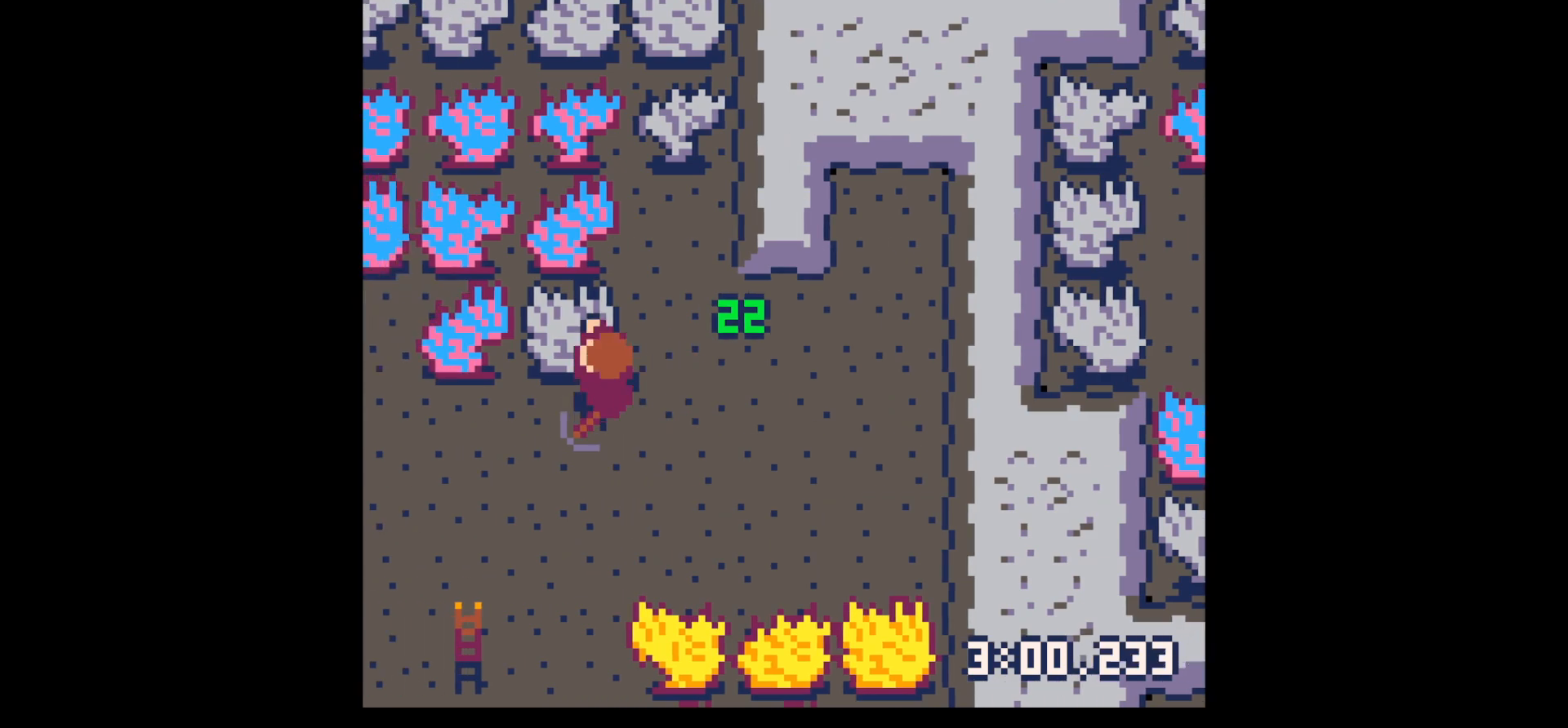
{"keys": ["x"], "events": [[83, "left", "up"], [167, "x", "down"], [417, "up", "up"]]}
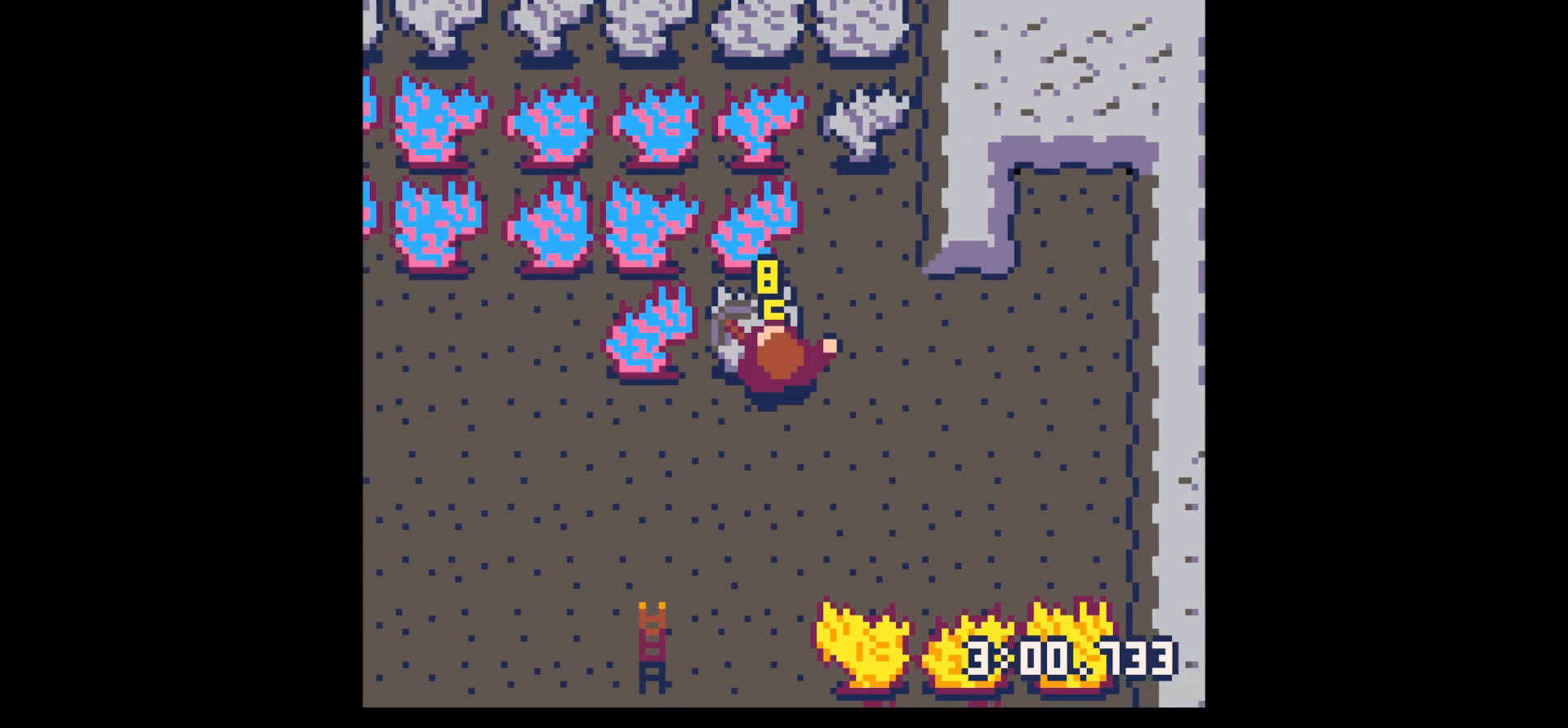
{"keys": ["x"], "events": [[367, "x", "up"], [467, "x", "down"]]}
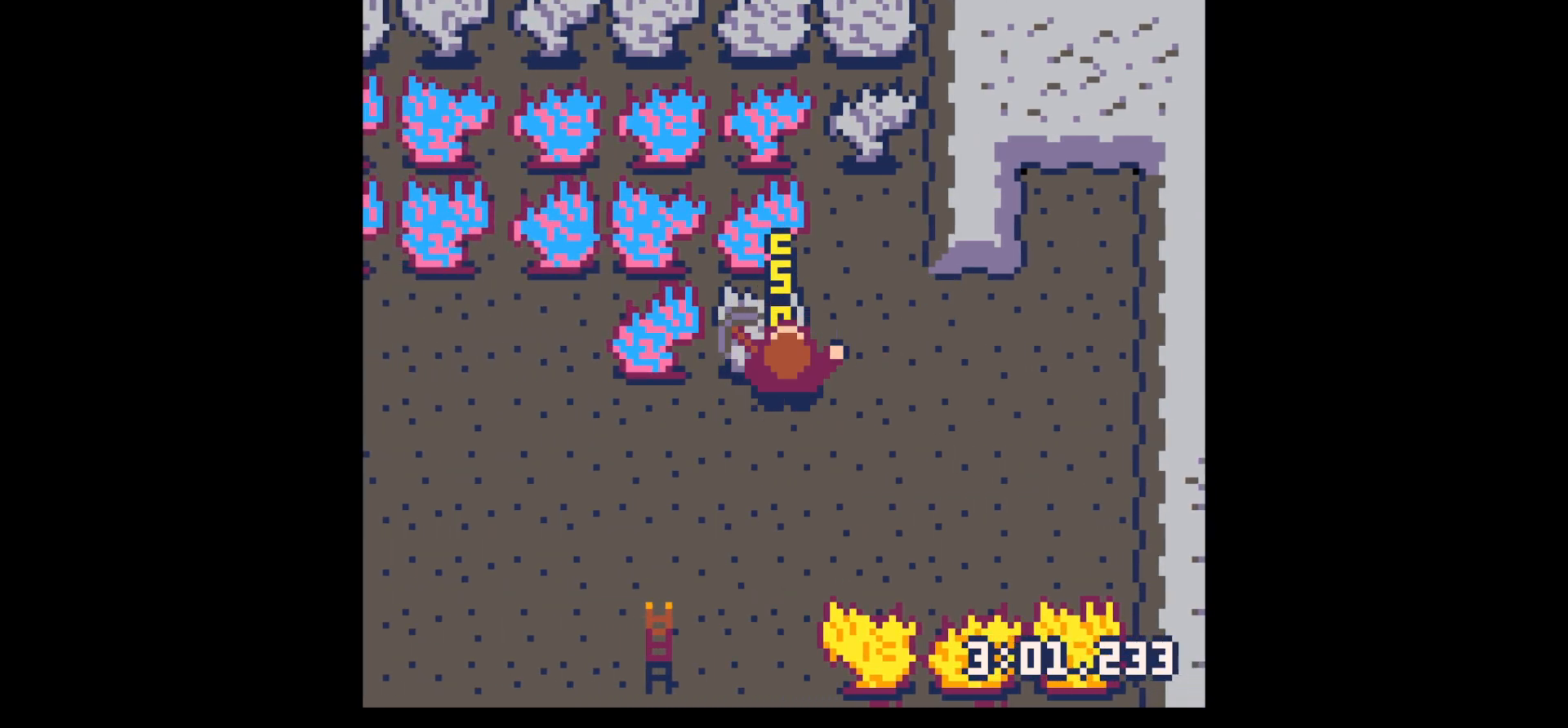
{"keys": [], "events": [[117, "x", "up"]]}
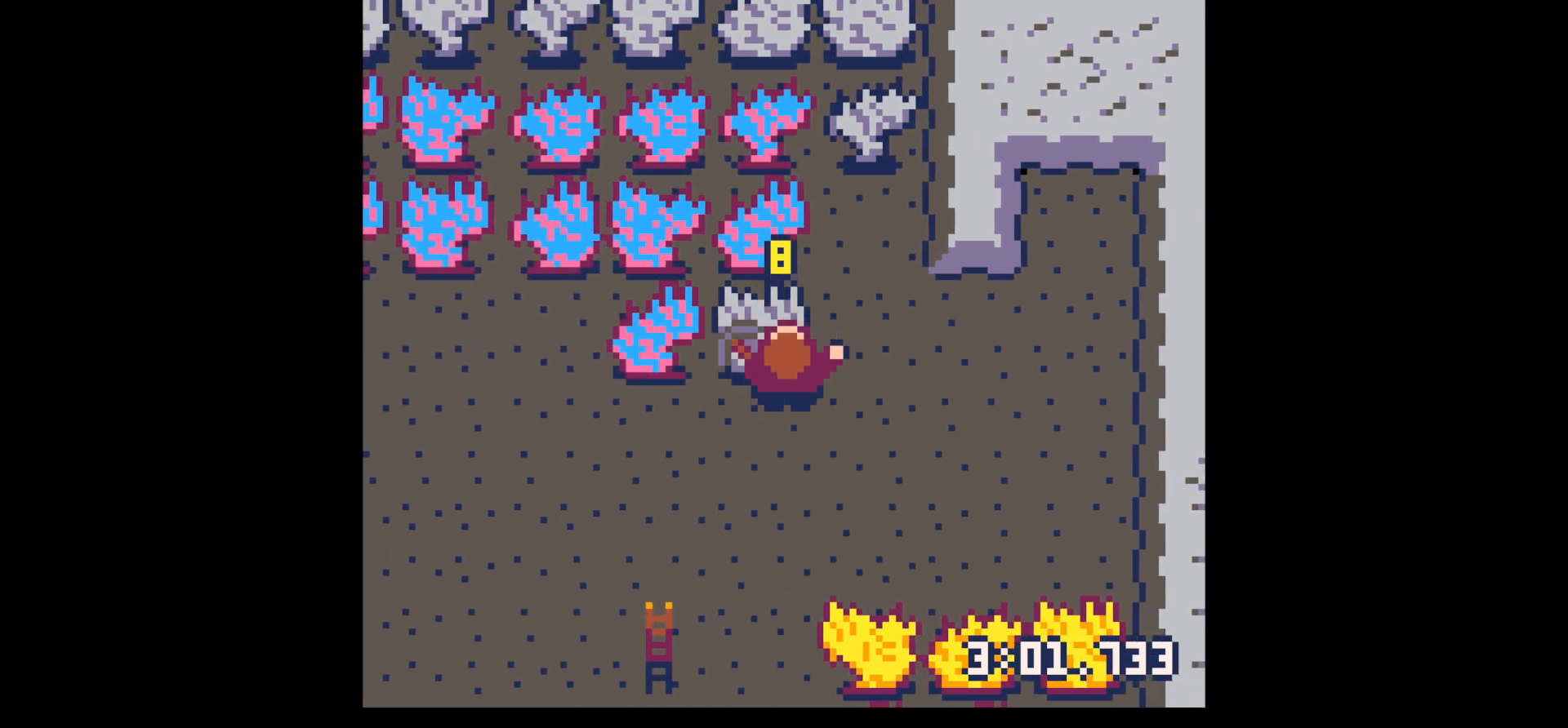
{"keys": [], "events": []}
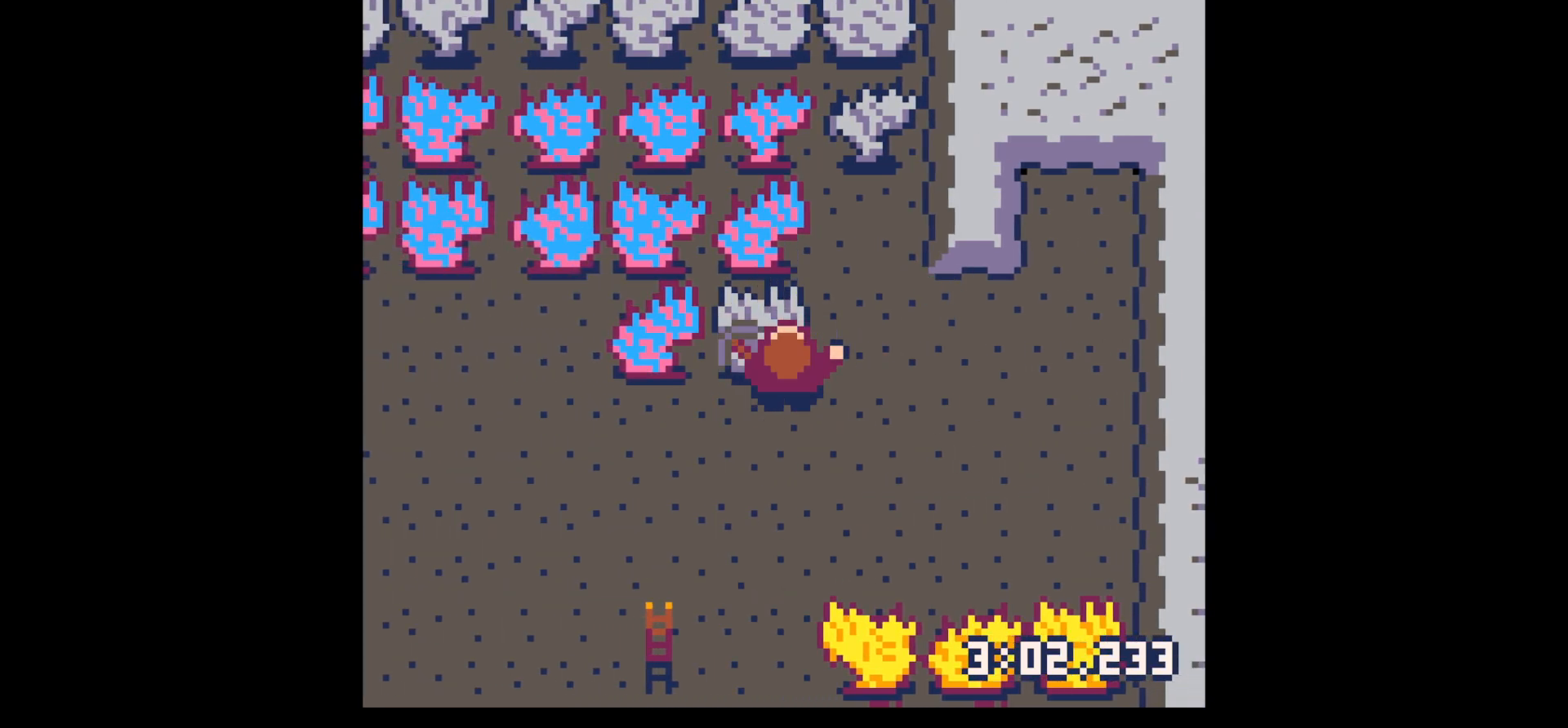
{"keys": ["x"], "events": [[100, "x", "down"]]}
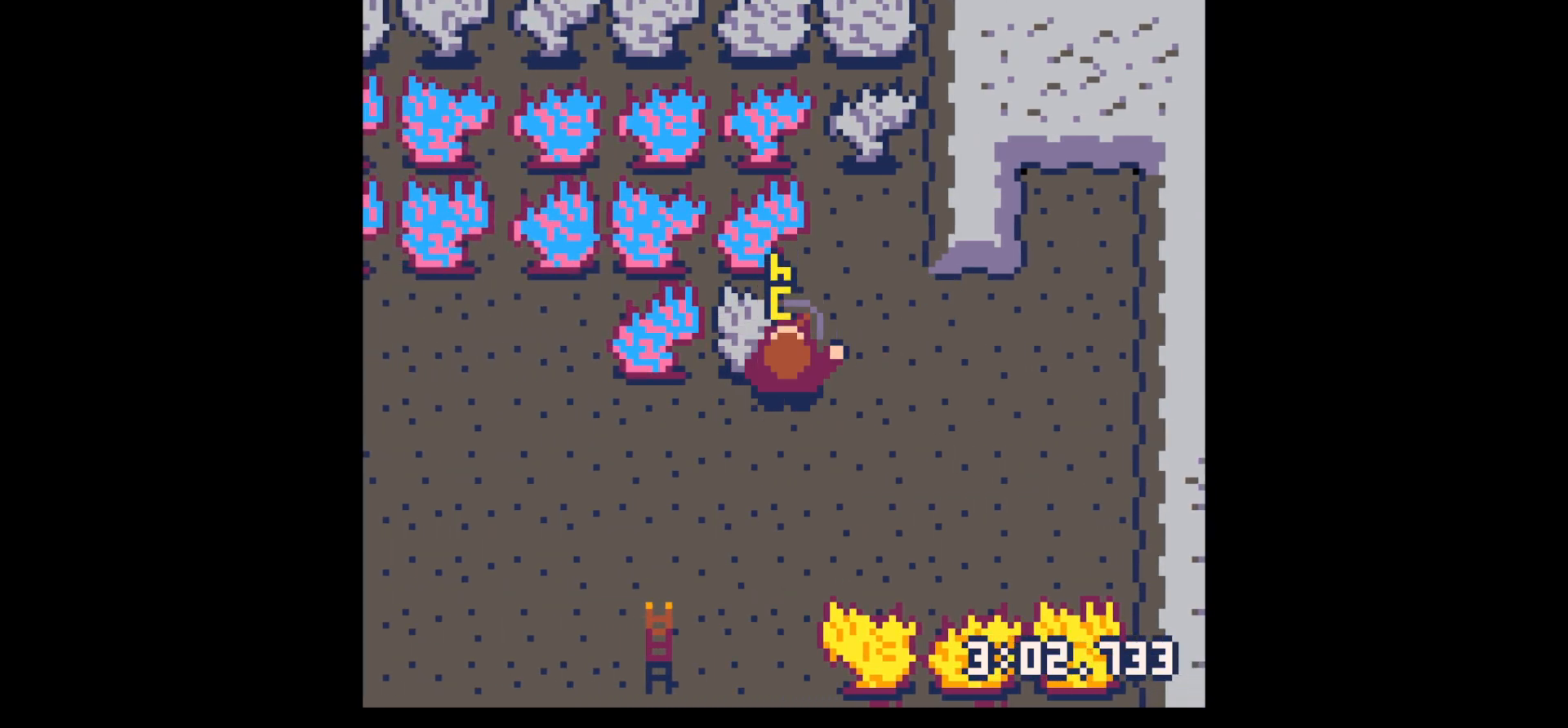
{"keys": ["up"], "events": [[150, "up", "down"], [200, "x", "up"], [383, "x", "down"], [433, "x", "up"]]}
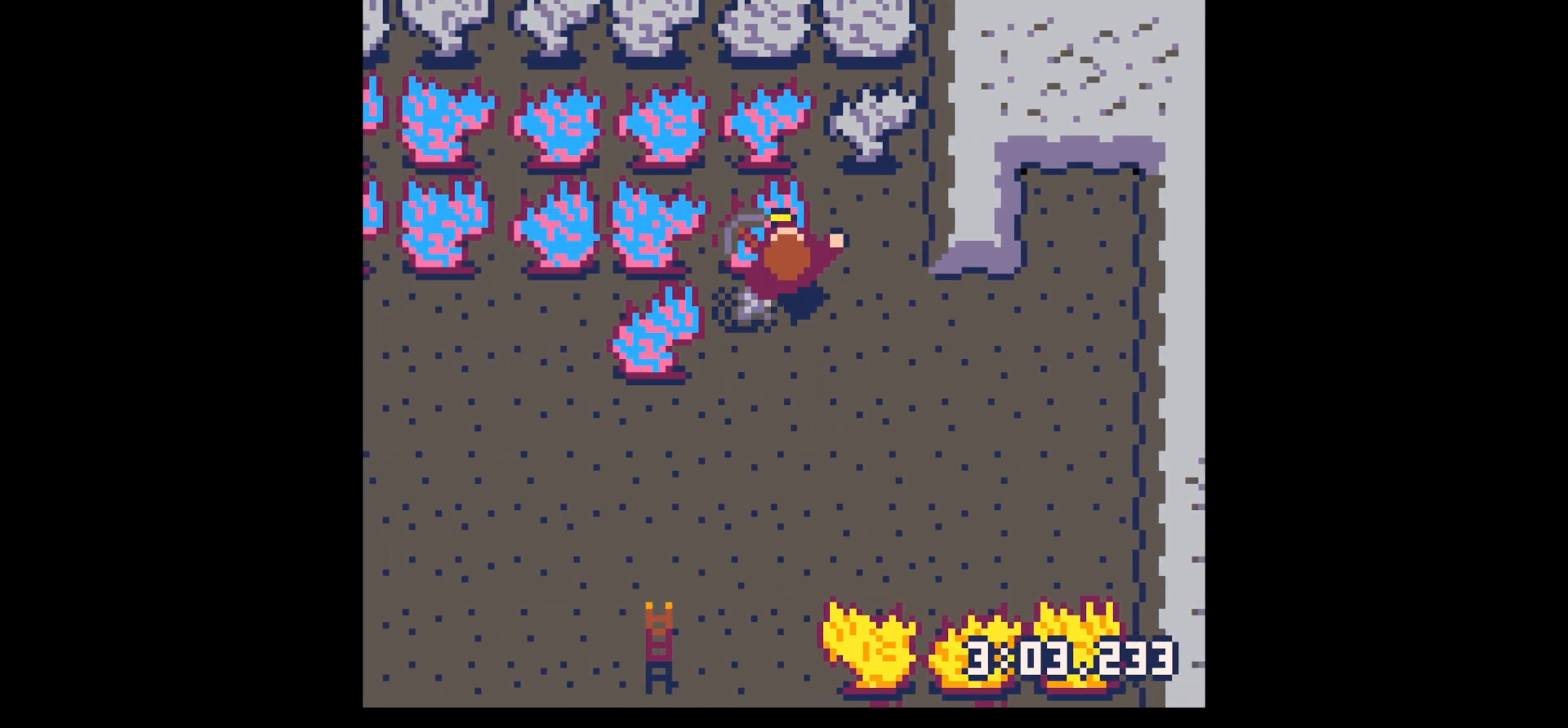
{"keys": ["down", "left"], "events": [[33, "left", "down"], [83, "up", "up"], [217, "down", "down"], [217, "left", "up"], [500, "left", "down"]]}
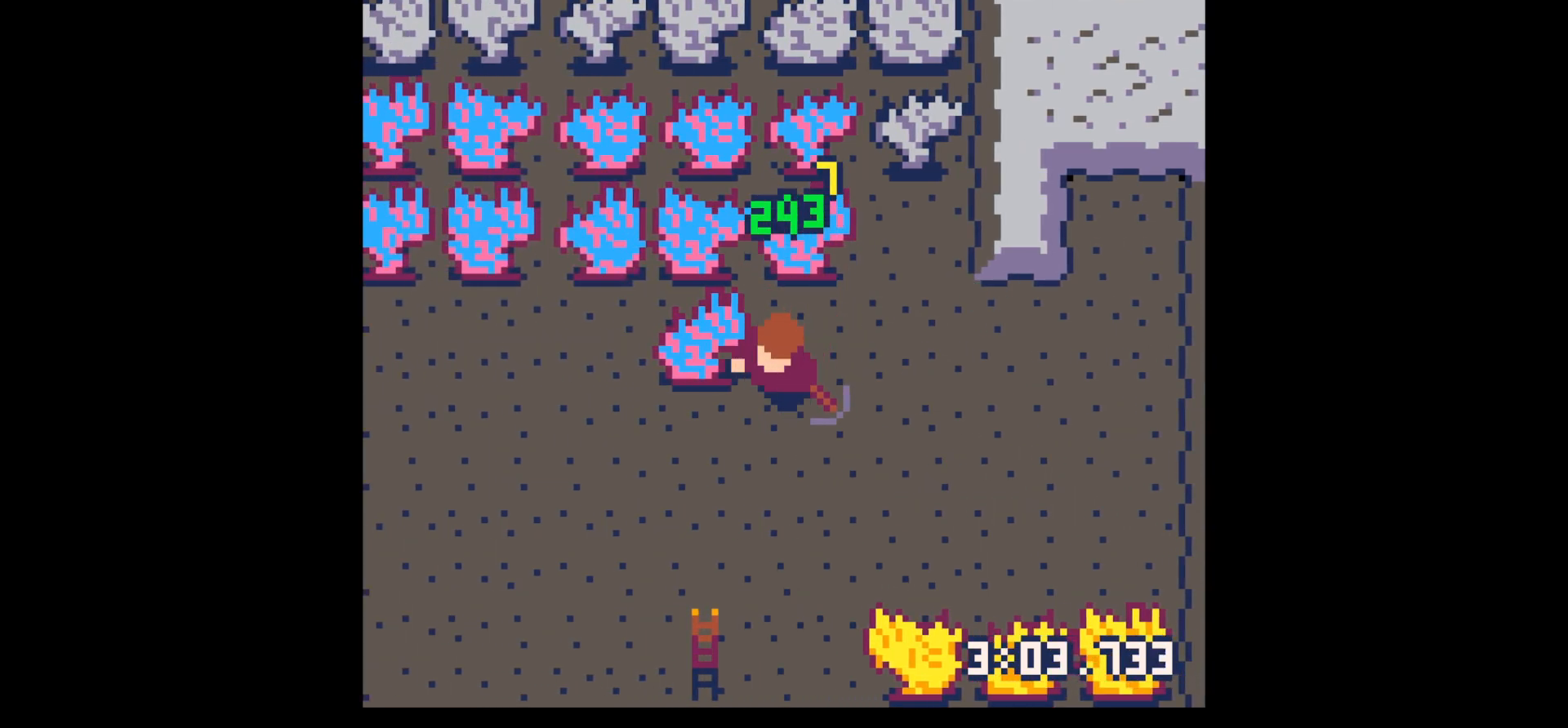
{"keys": ["up"], "events": [[133, "down", "up"], [283, "left", "up"], [283, "up", "down"]]}
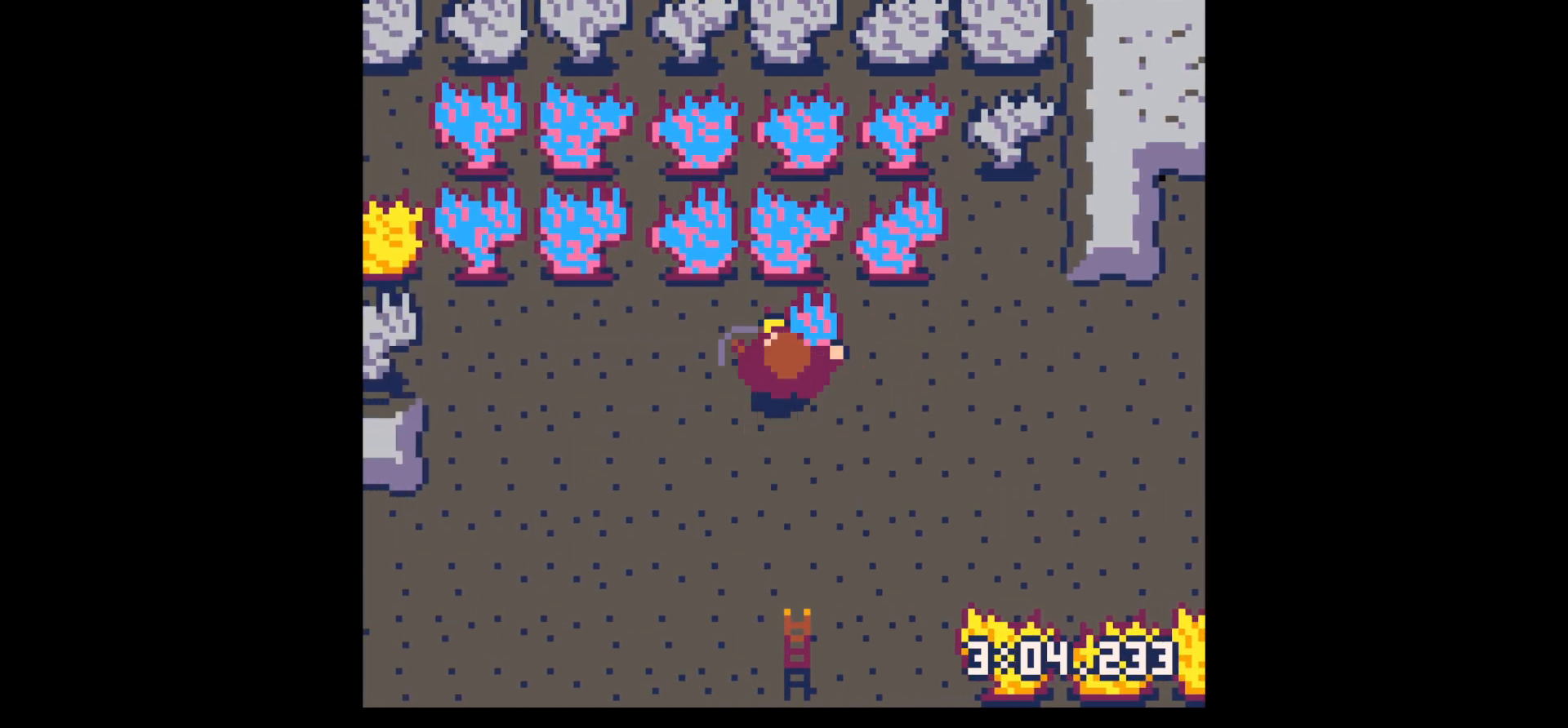
{"keys": ["x"], "events": [[17, "x", "down"], [67, "up", "up"]]}
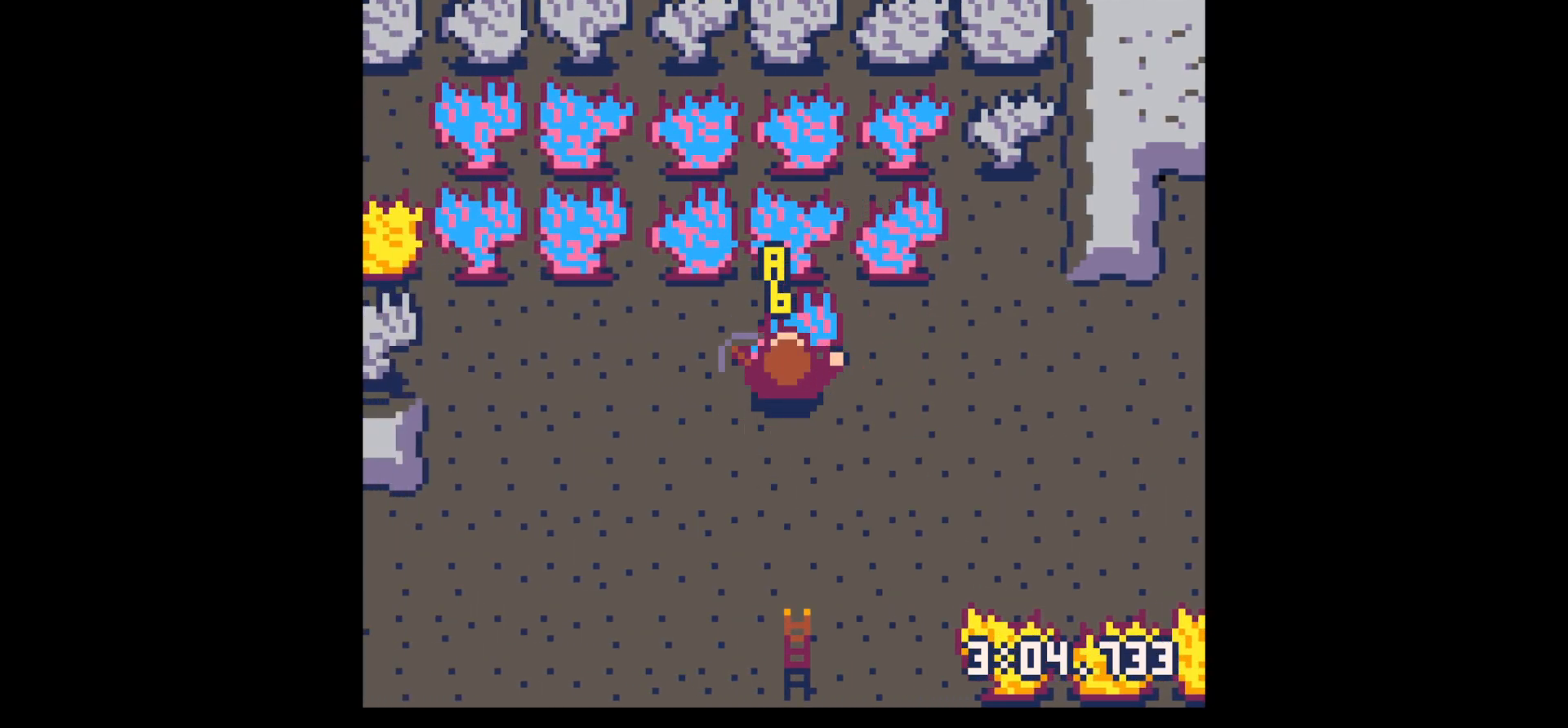
{"keys": ["down"], "events": [[133, "down", "down"], [133, "x", "up"]]}
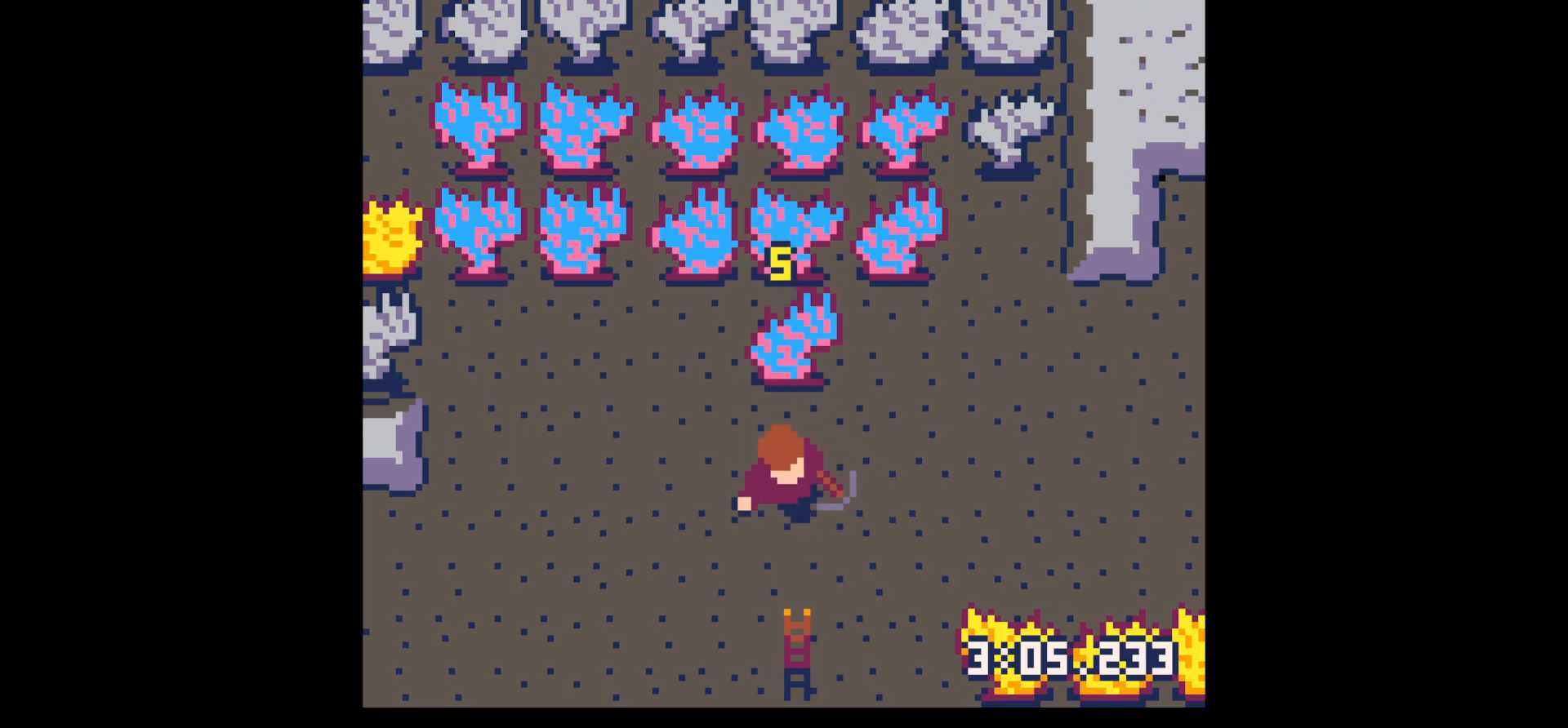
{"keys": ["up"], "events": [[367, "down", "up"], [417, "up", "down"]]}
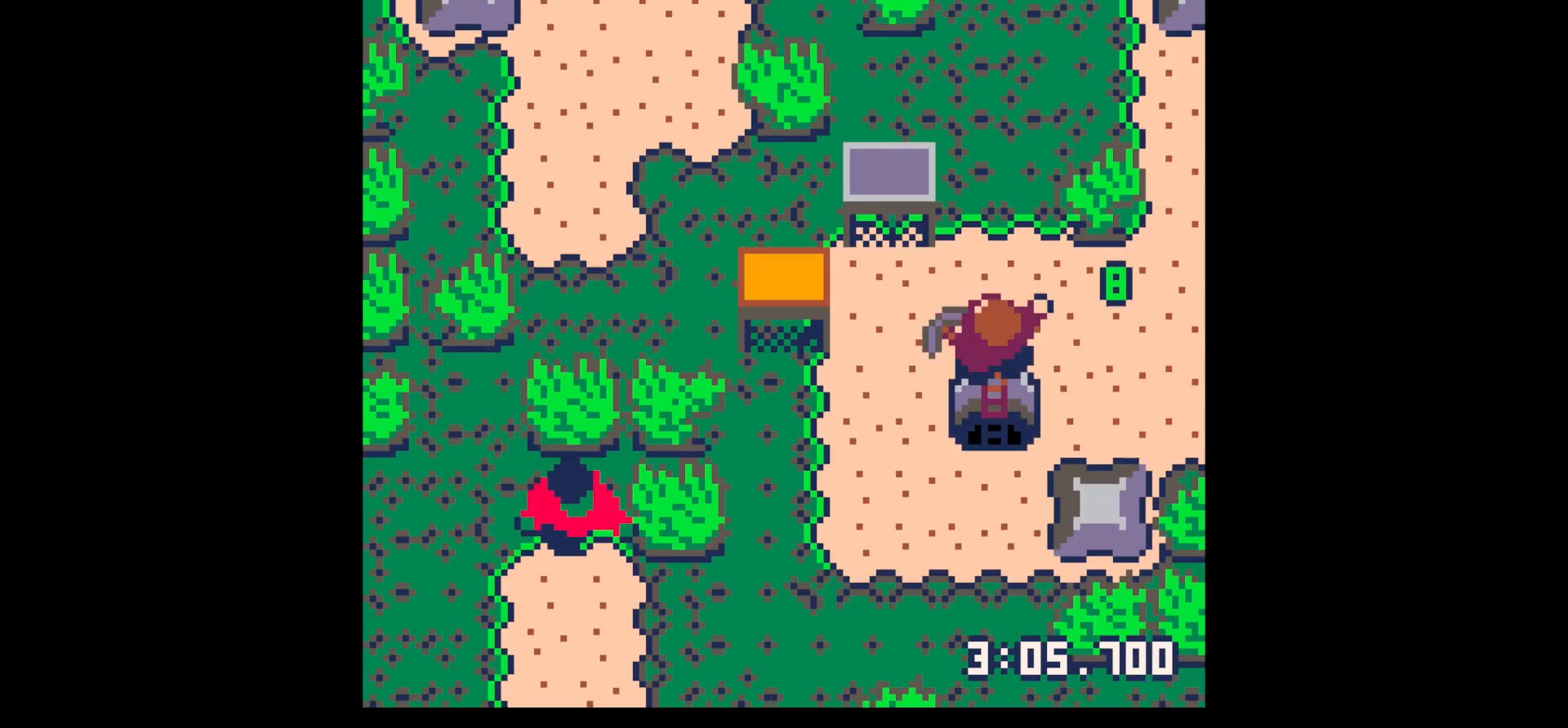
{"keys": ["down", "left"], "events": [[150, "left", "down"], [300, "up", "up"], [400, "down", "down"]]}
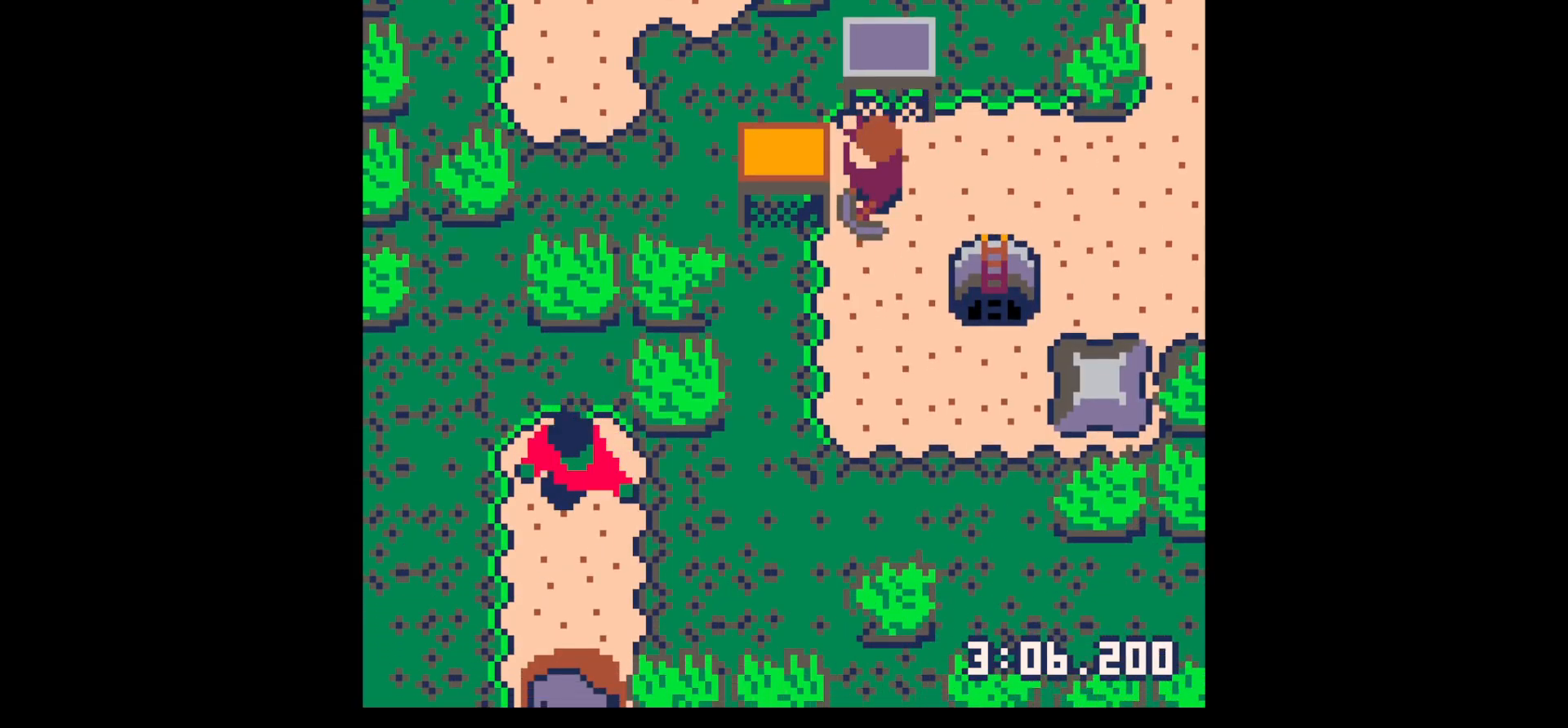
{"keys": ["z"], "events": [[133, "left", "up"], [367, "left", "down"], [450, "down", "up"], [450, "left", "up"], [500, "z", "down"]]}
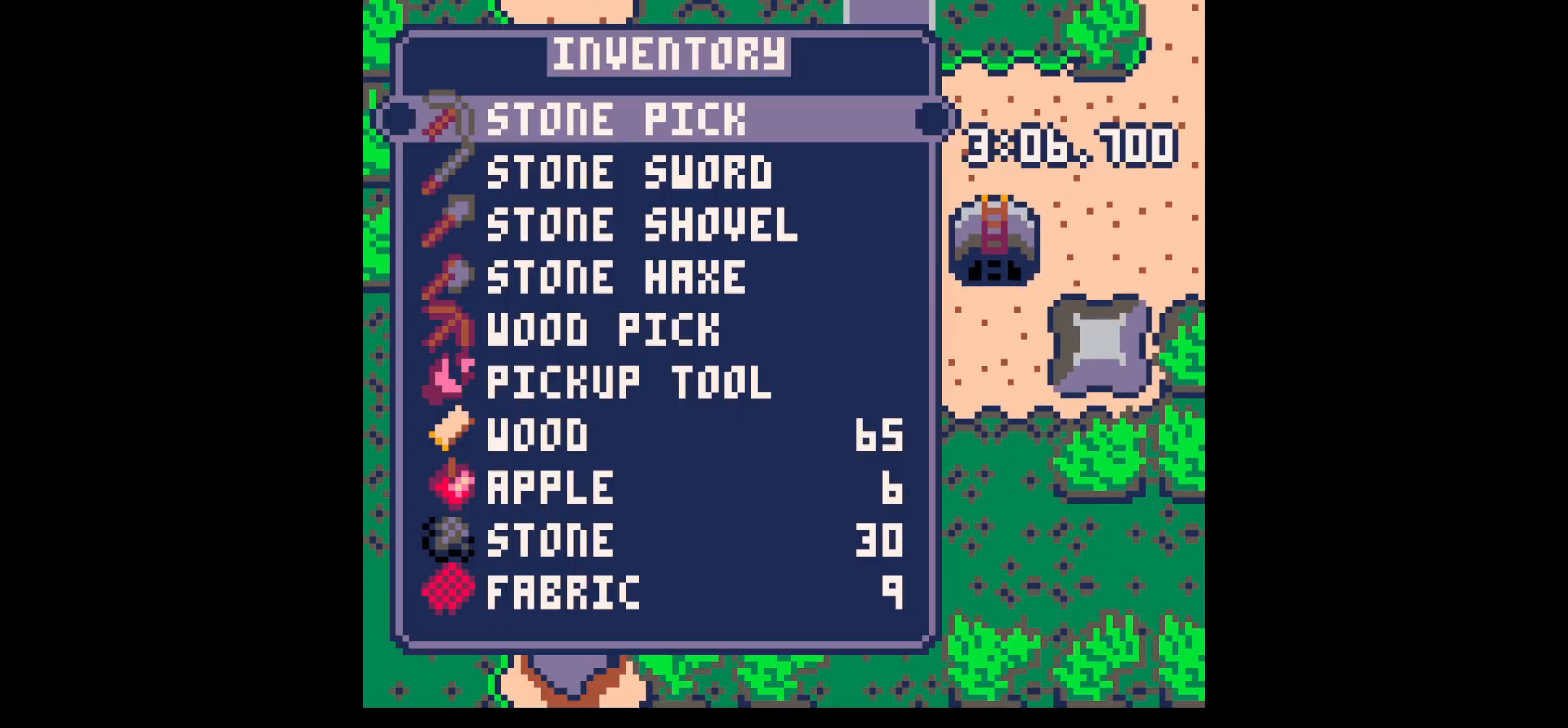
{"keys": [], "events": [[50, "down", "down"], [50, "z", "up"], [150, "down", "up"], [233, "down", "down"], [333, "down", "up"]]}
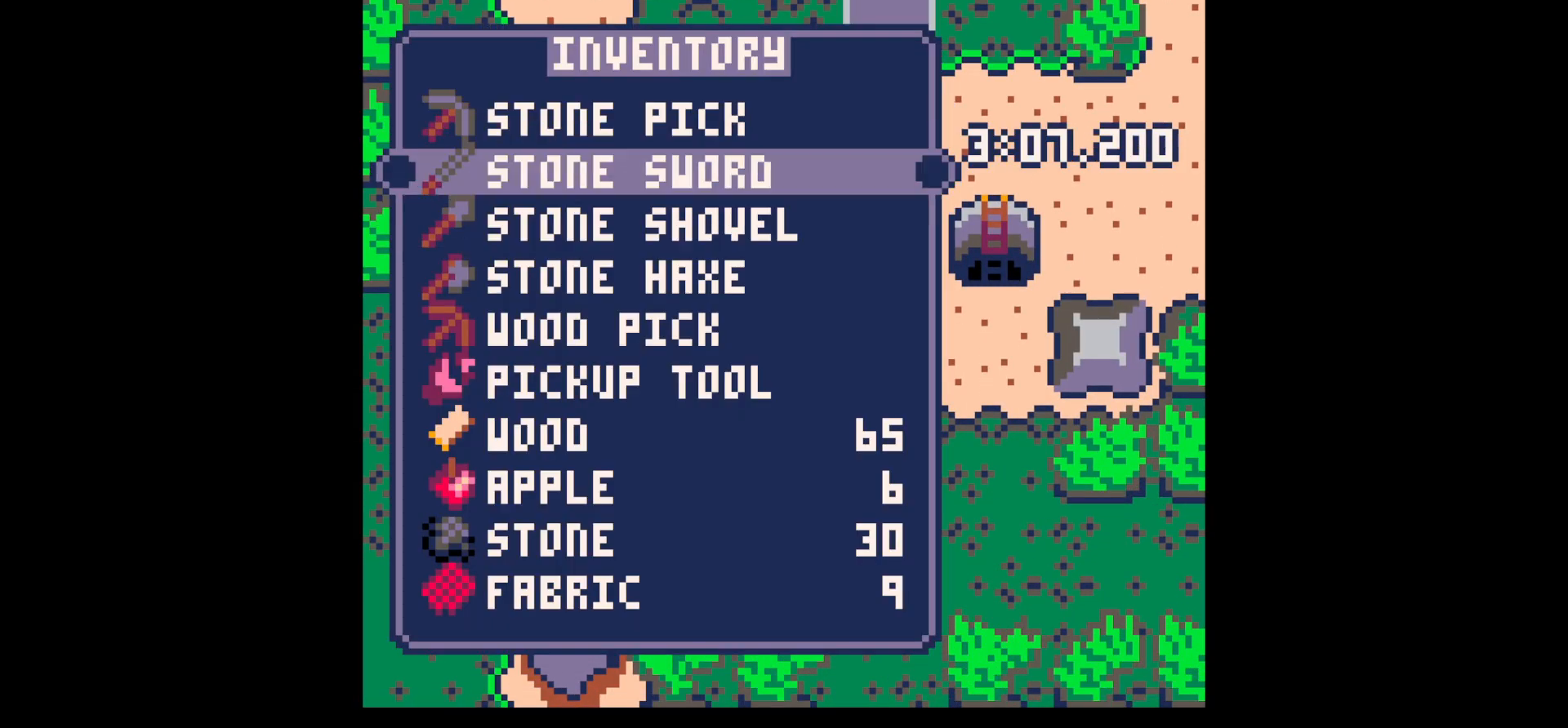
{"keys": ["down", "left"], "events": [[17, "up", "down"], [67, "up", "up"], [67, "x", "down"], [150, "down", "down"], [150, "x", "up"], [350, "left", "down"]]}
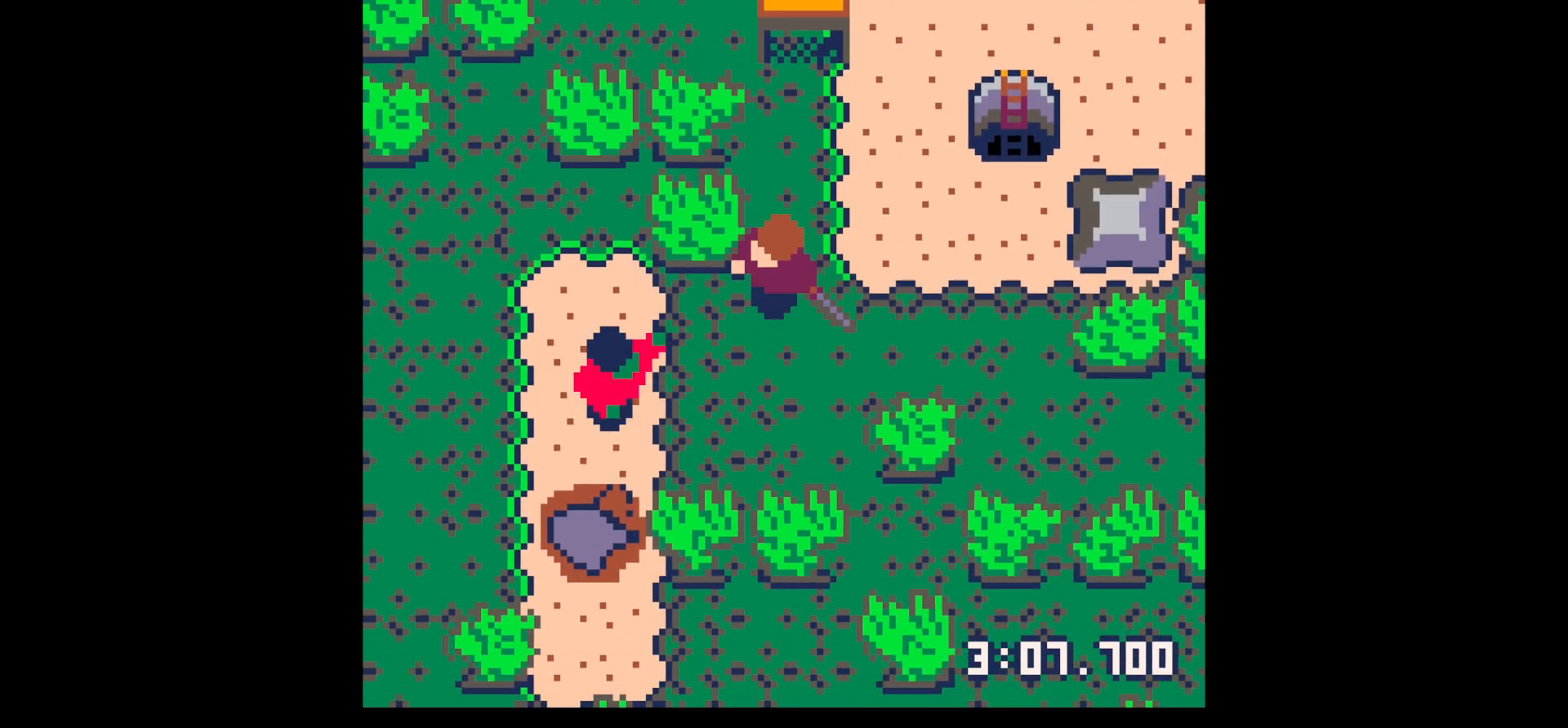
{"keys": ["x"], "events": [[267, "down", "up"], [267, "left", "up"], [267, "x", "down"], [317, "x", "up"], [417, "x", "down"]]}
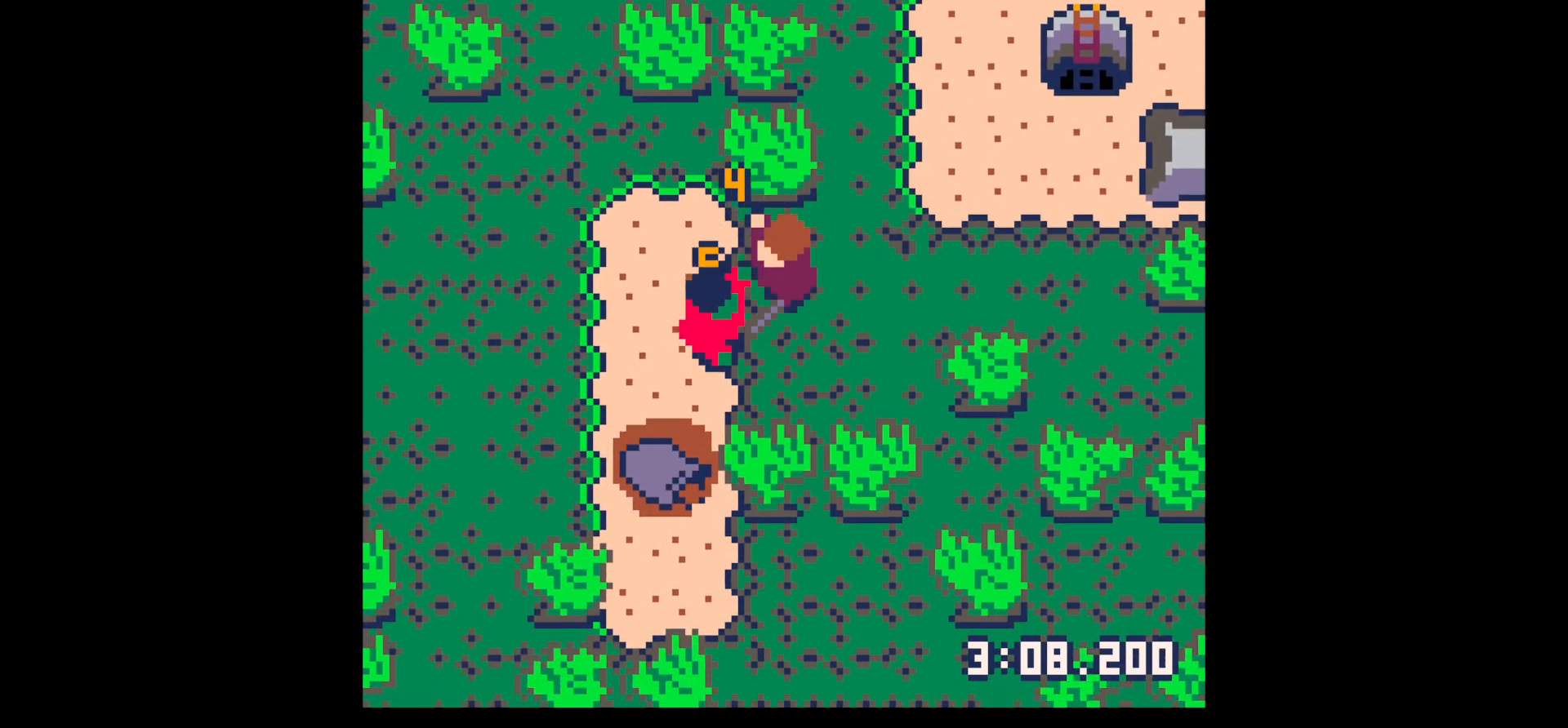
{"keys": [], "events": [[50, "down", "down"], [50, "left", "down"], [100, "down", "up"], [100, "left", "up"], [100, "x", "up"], [283, "x", "down"], [333, "down", "down"], [333, "left", "down"], [433, "down", "up"], [433, "left", "up"], [433, "x", "up"]]}
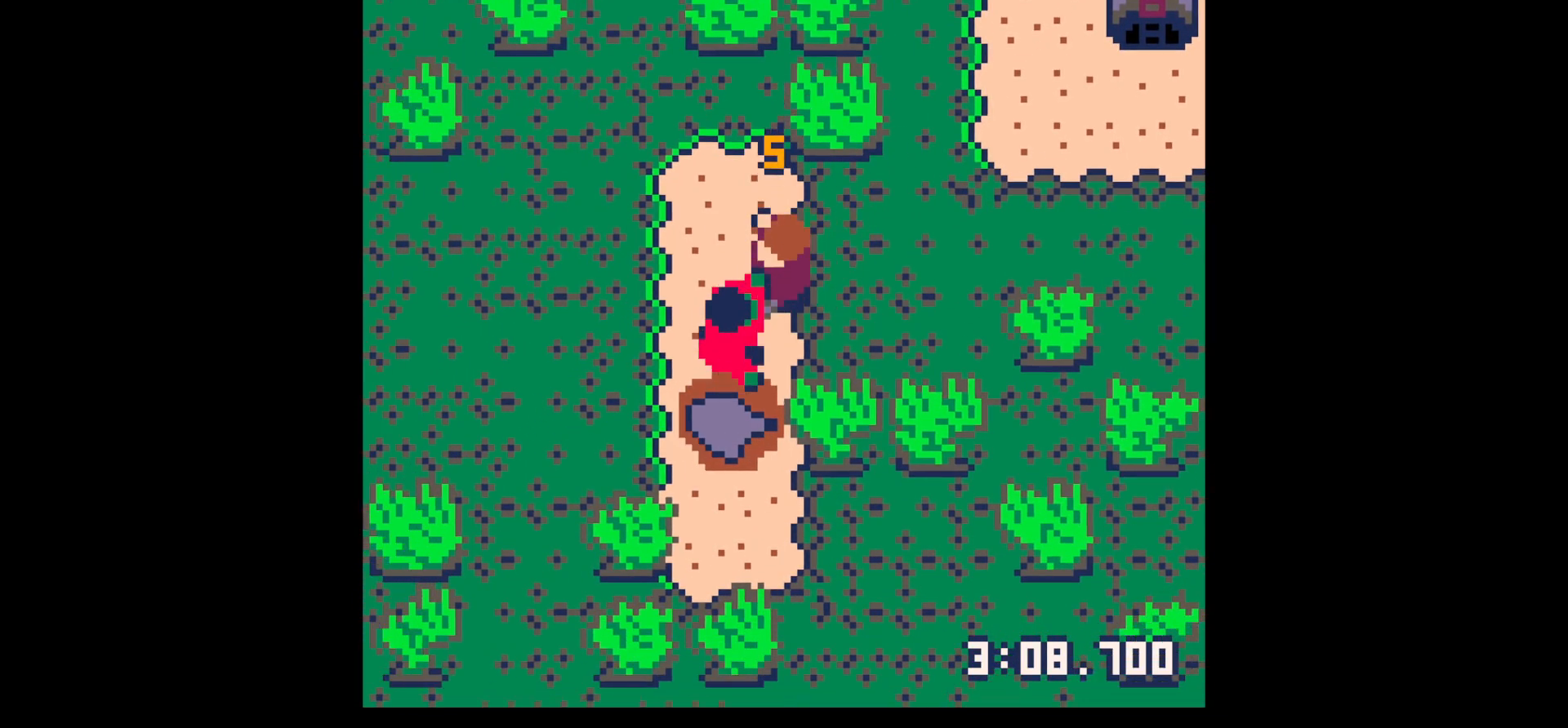
{"keys": ["down", "left"], "events": [[67, "left", "down"], [117, "left", "up"], [117, "x", "down"], [250, "x", "up"], [300, "down", "down"], [333, "left", "down"]]}
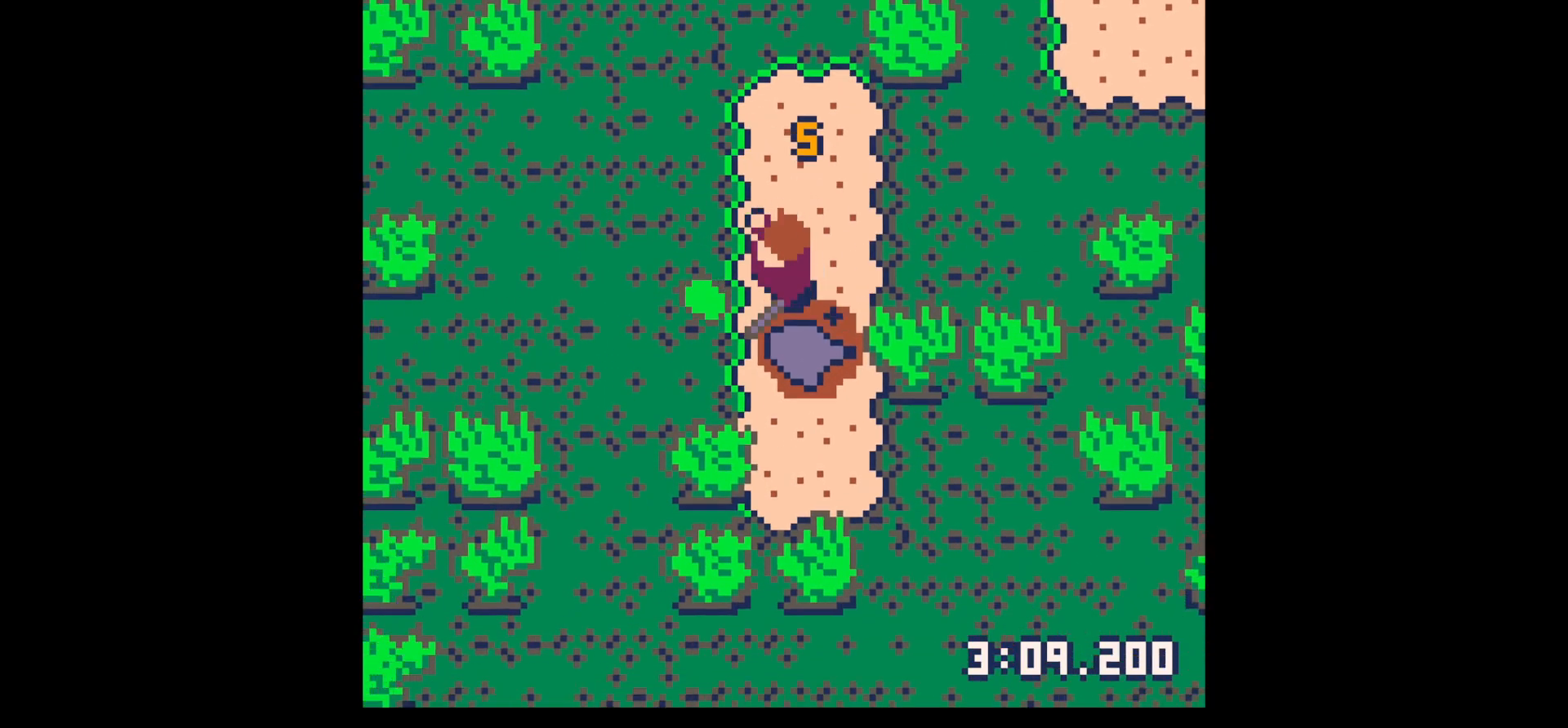
{"keys": ["right"], "events": [[117, "down", "up"], [317, "up", "down"], [417, "left", "up"], [417, "right", "down"], [500, "up", "up"]]}
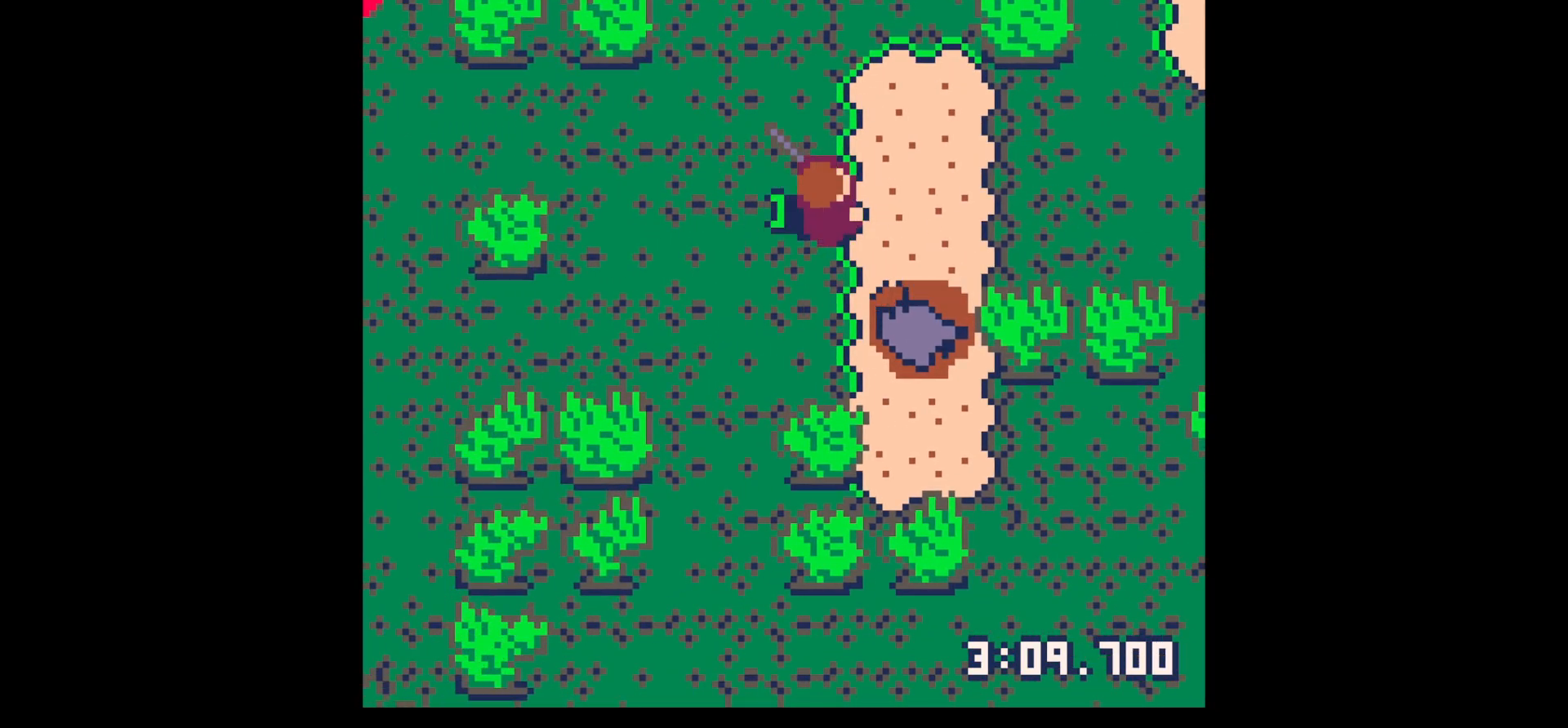
{"keys": ["right", "up"], "events": [[283, "up", "down"]]}
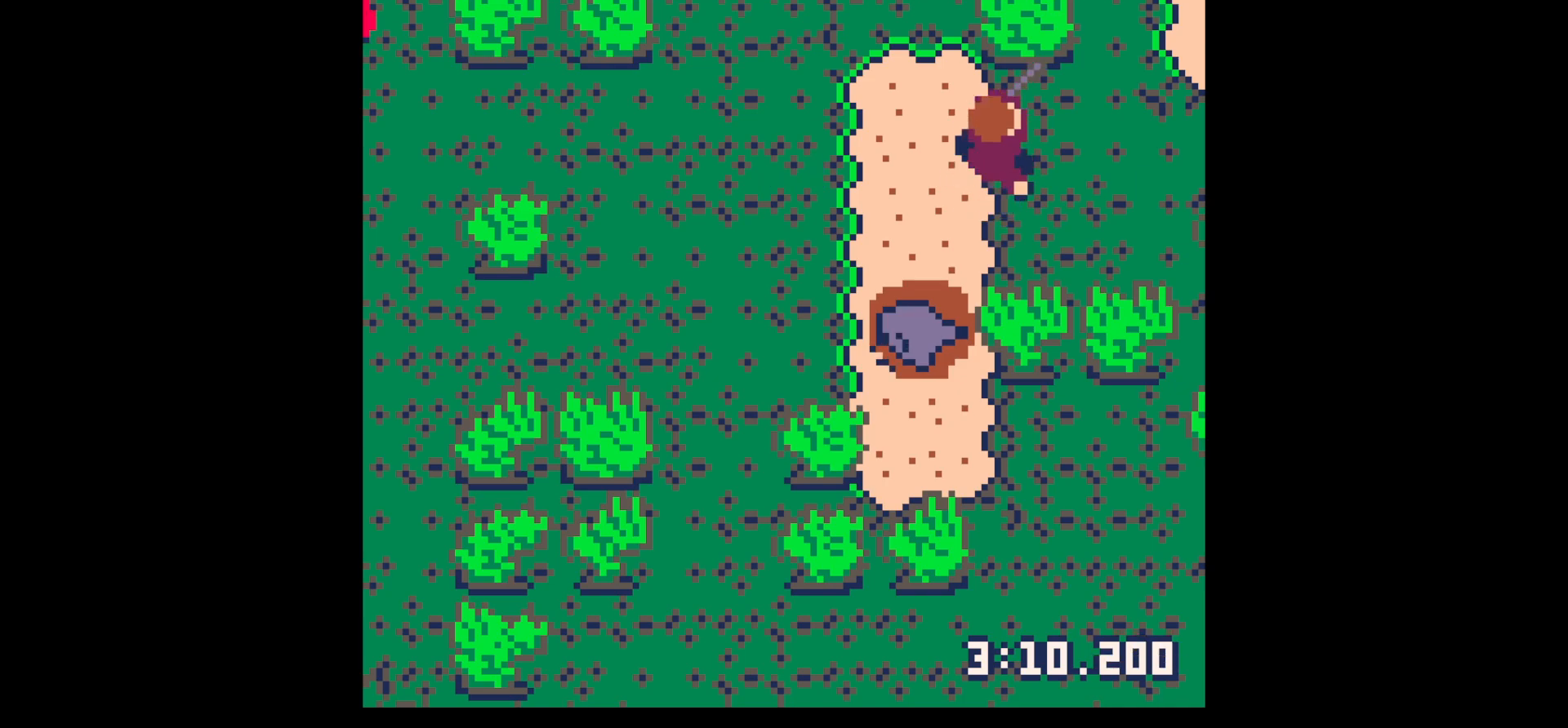
{"keys": ["right", "up"], "events": []}
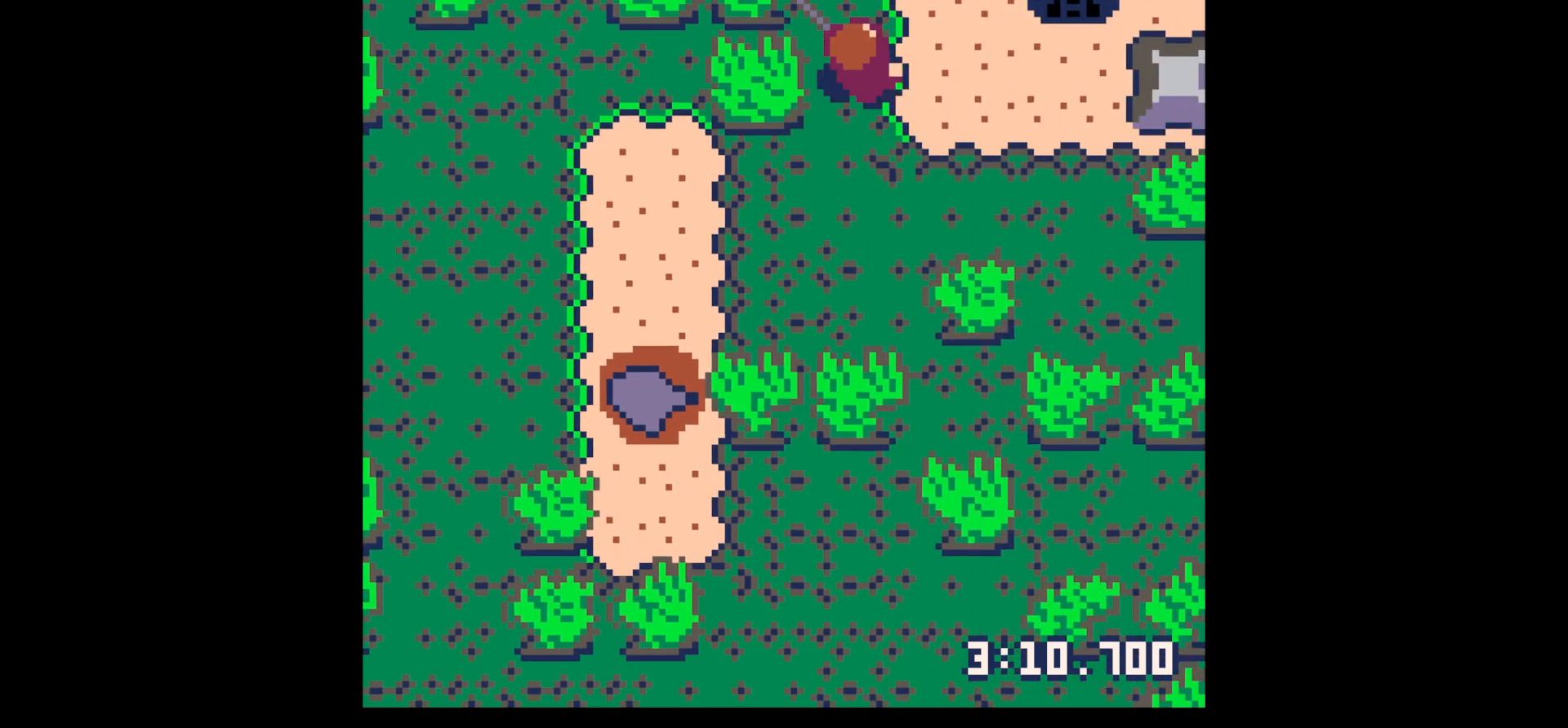
{"keys": ["right", "up"], "events": [[33, "right", "up"], [133, "right", "down"]]}
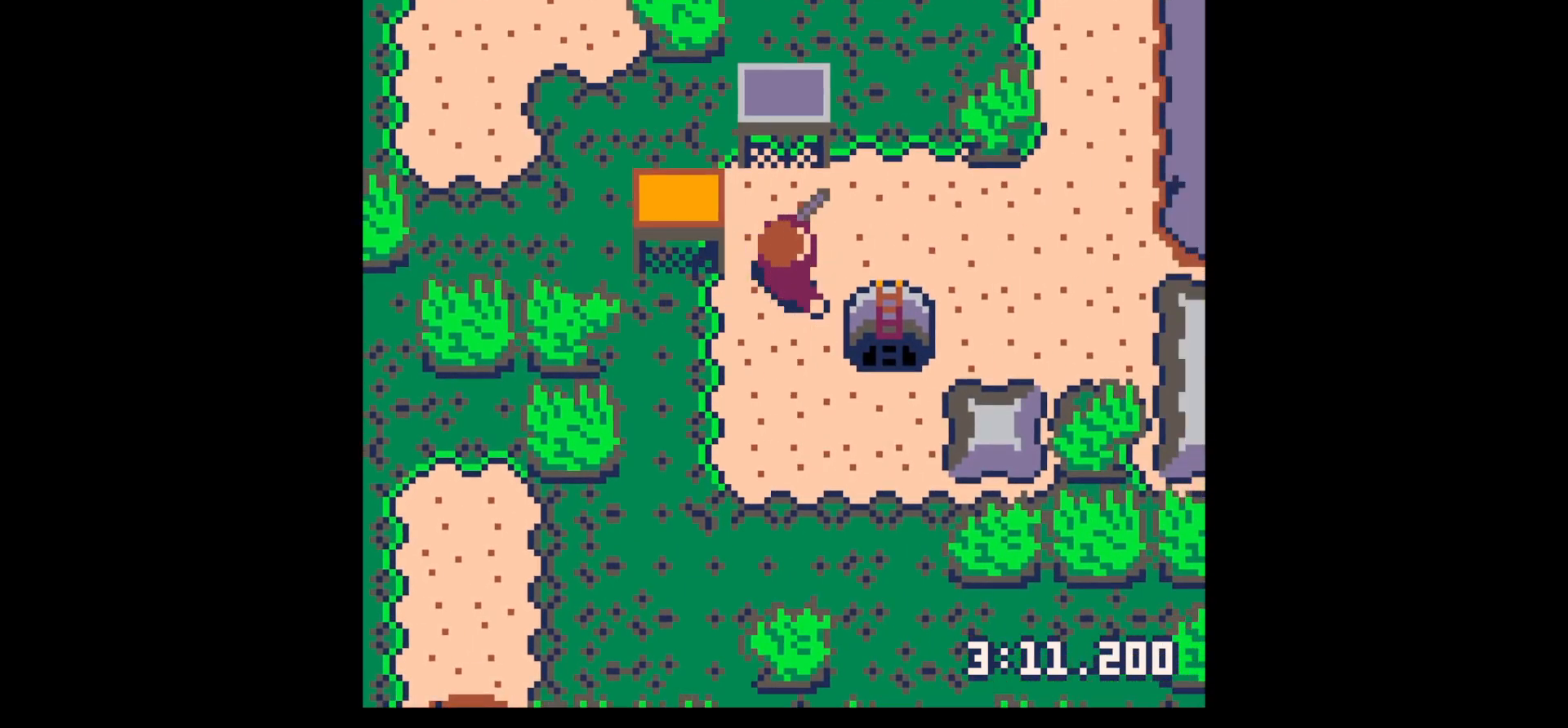
{"keys": ["up"], "events": [[50, "right", "up"], [133, "right", "down"], [183, "right", "up"], [383, "up", "up"], [433, "x", "down"], [483, "up", "down"], [483, "x", "up"]]}